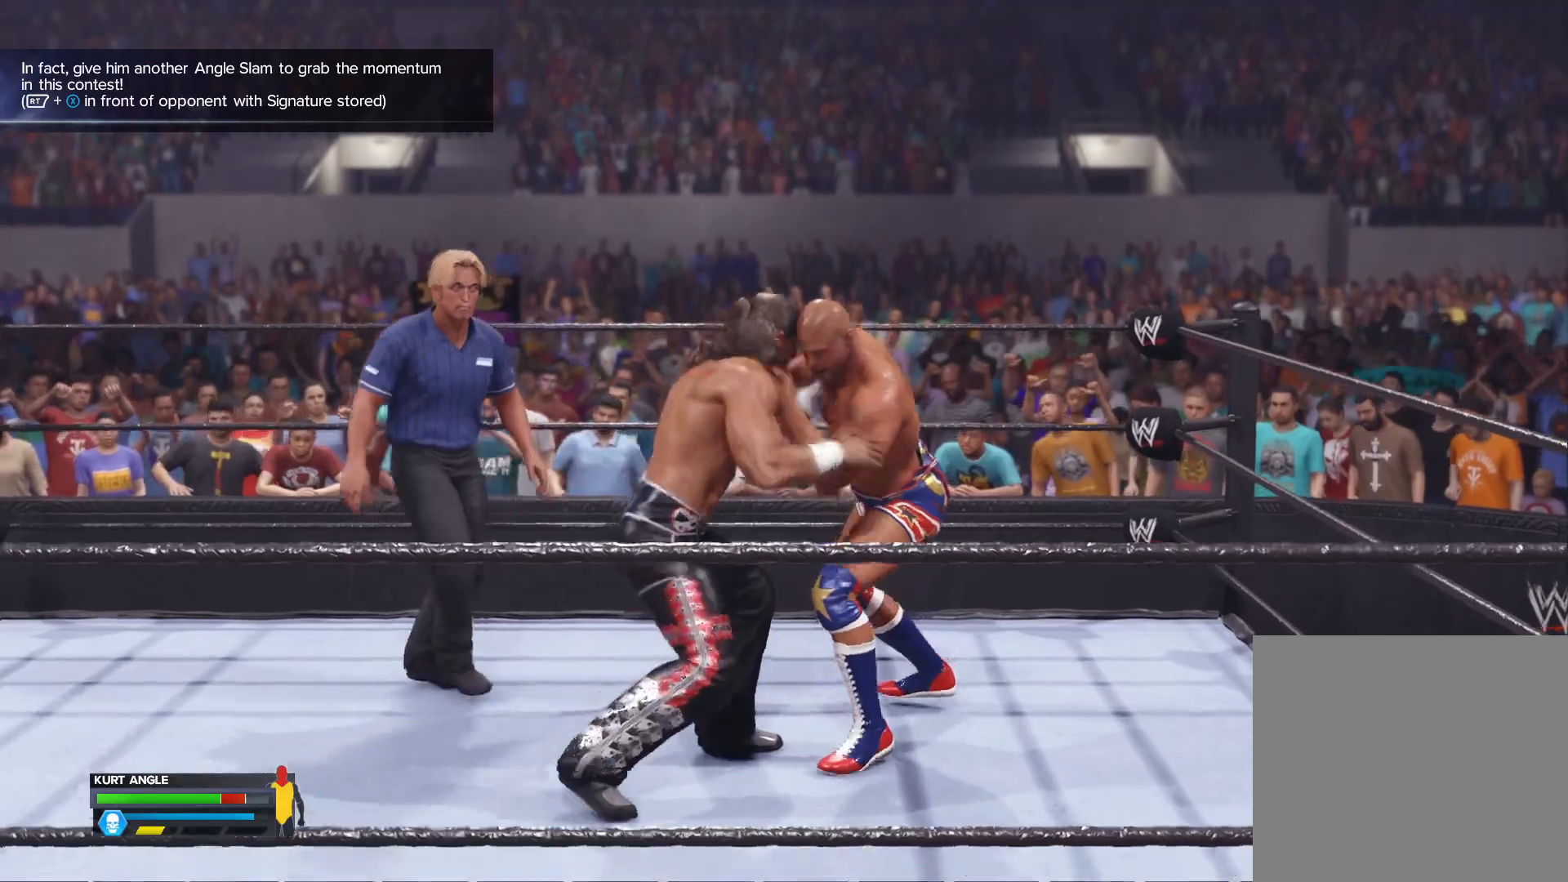
Gameplay with a controller (Xbox layout); each line is a JSON object with the inputs held at the frame after it. "events" lists button and stick changes between this image and that frame as [ms after this image, input, new state], when the widget could be followed in between.
{"buttons": [], "left_stick": "center", "right_stick": "center", "events": [[50, "Y", "up"], [117, "B", "down"], [200, "Y", "down"], [267, "B", "up"], [300, "Y", "up"], [350, "A", "down"], [483, "A", "up"]]}
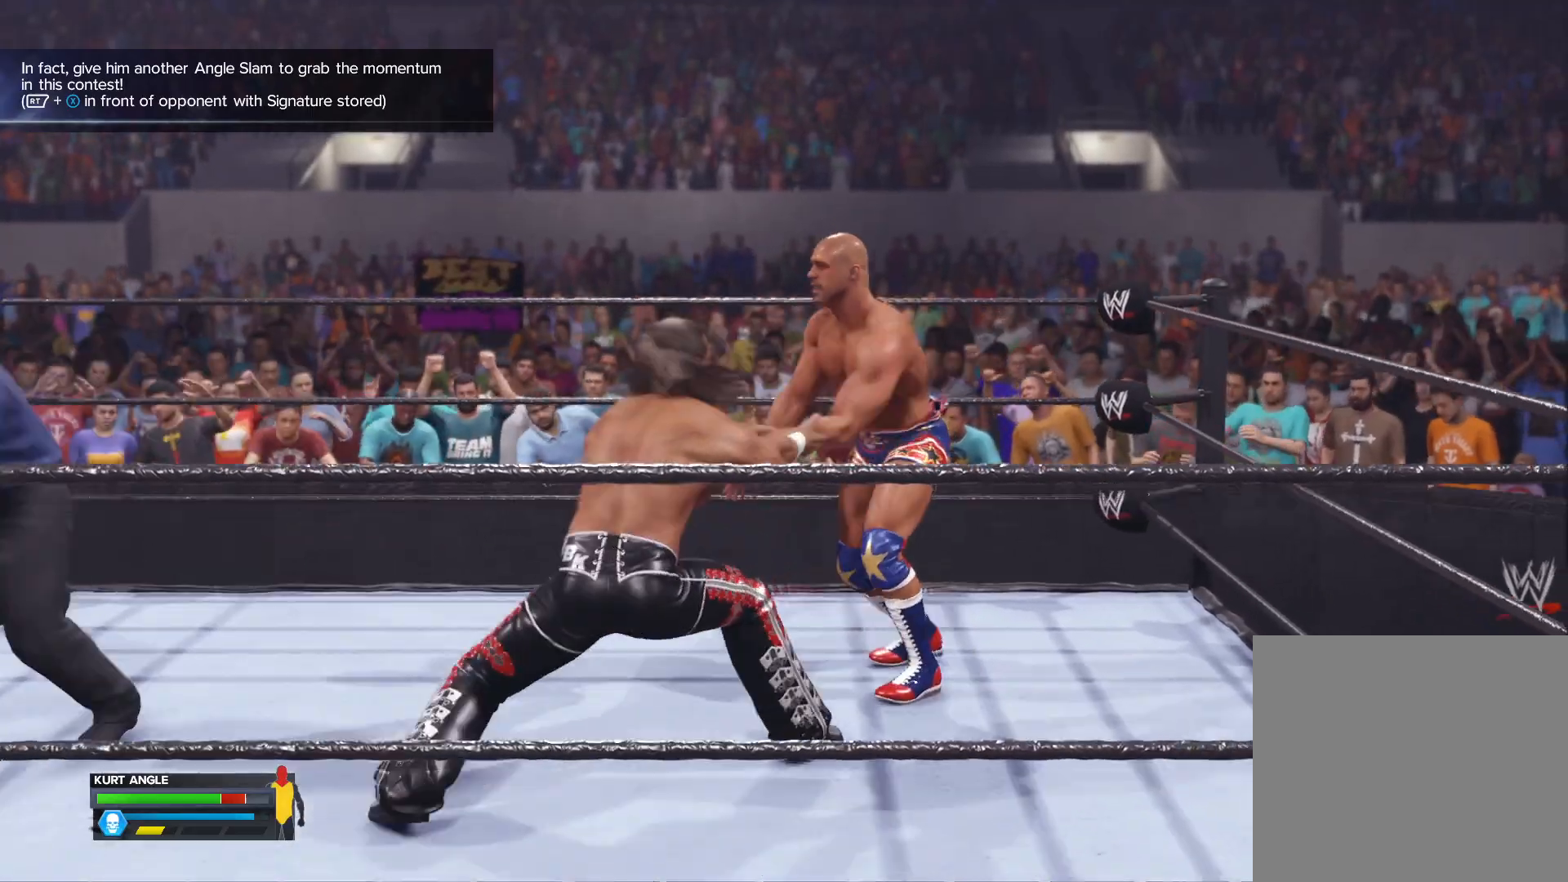
{"buttons": ["Y"], "left_stick": "center", "right_stick": "center", "events": [[467, "Y", "down"]]}
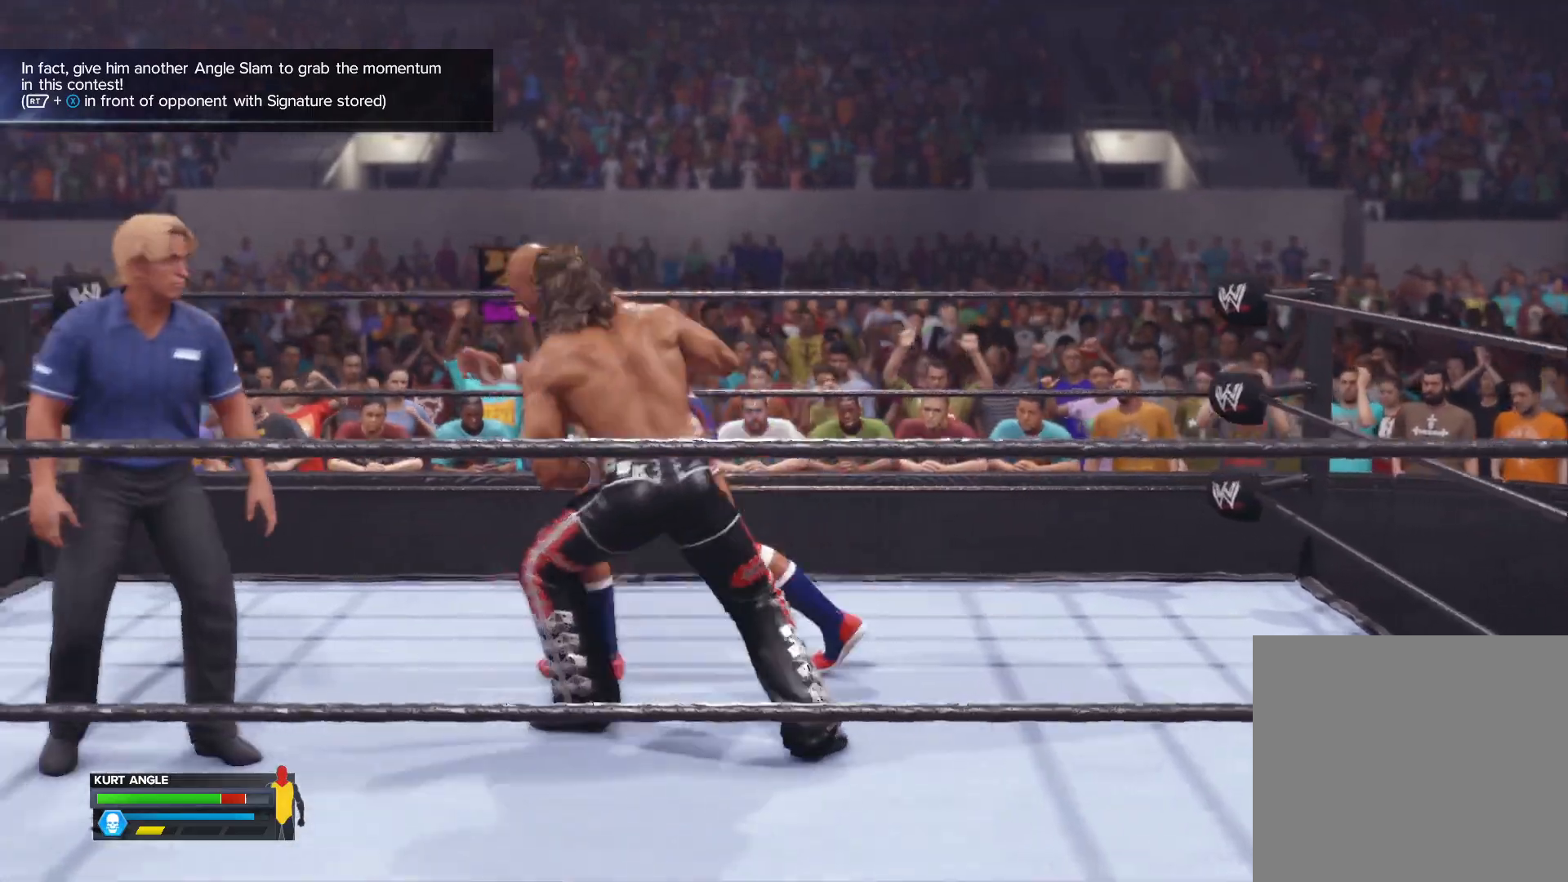
{"buttons": [], "left_stick": "center", "right_stick": "center", "events": [[117, "Y", "up"]]}
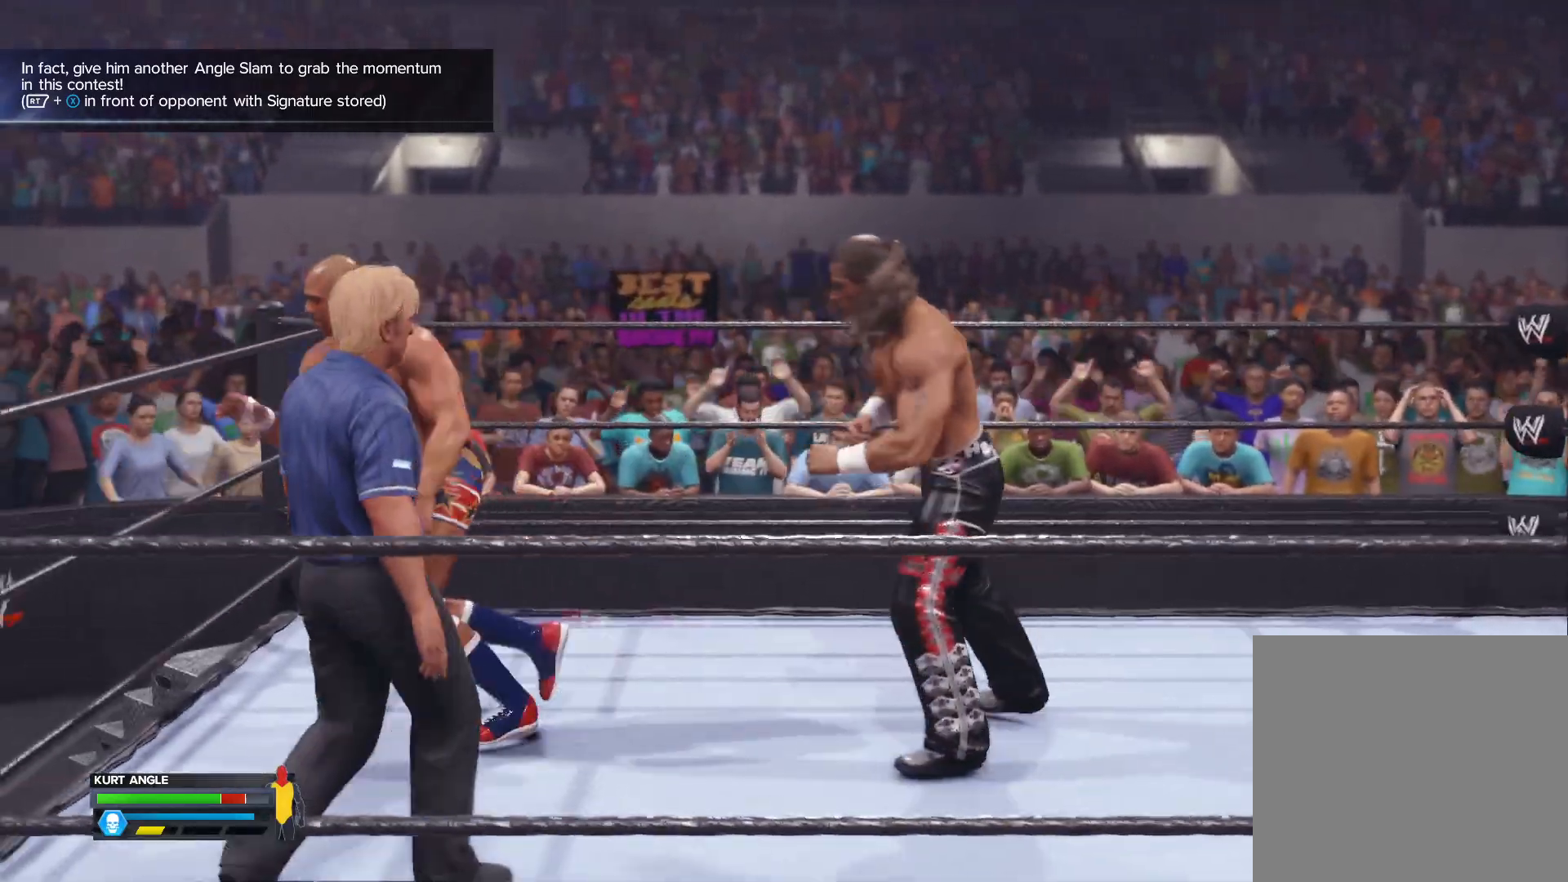
{"buttons": [], "left_stick": "center", "right_stick": "center", "events": []}
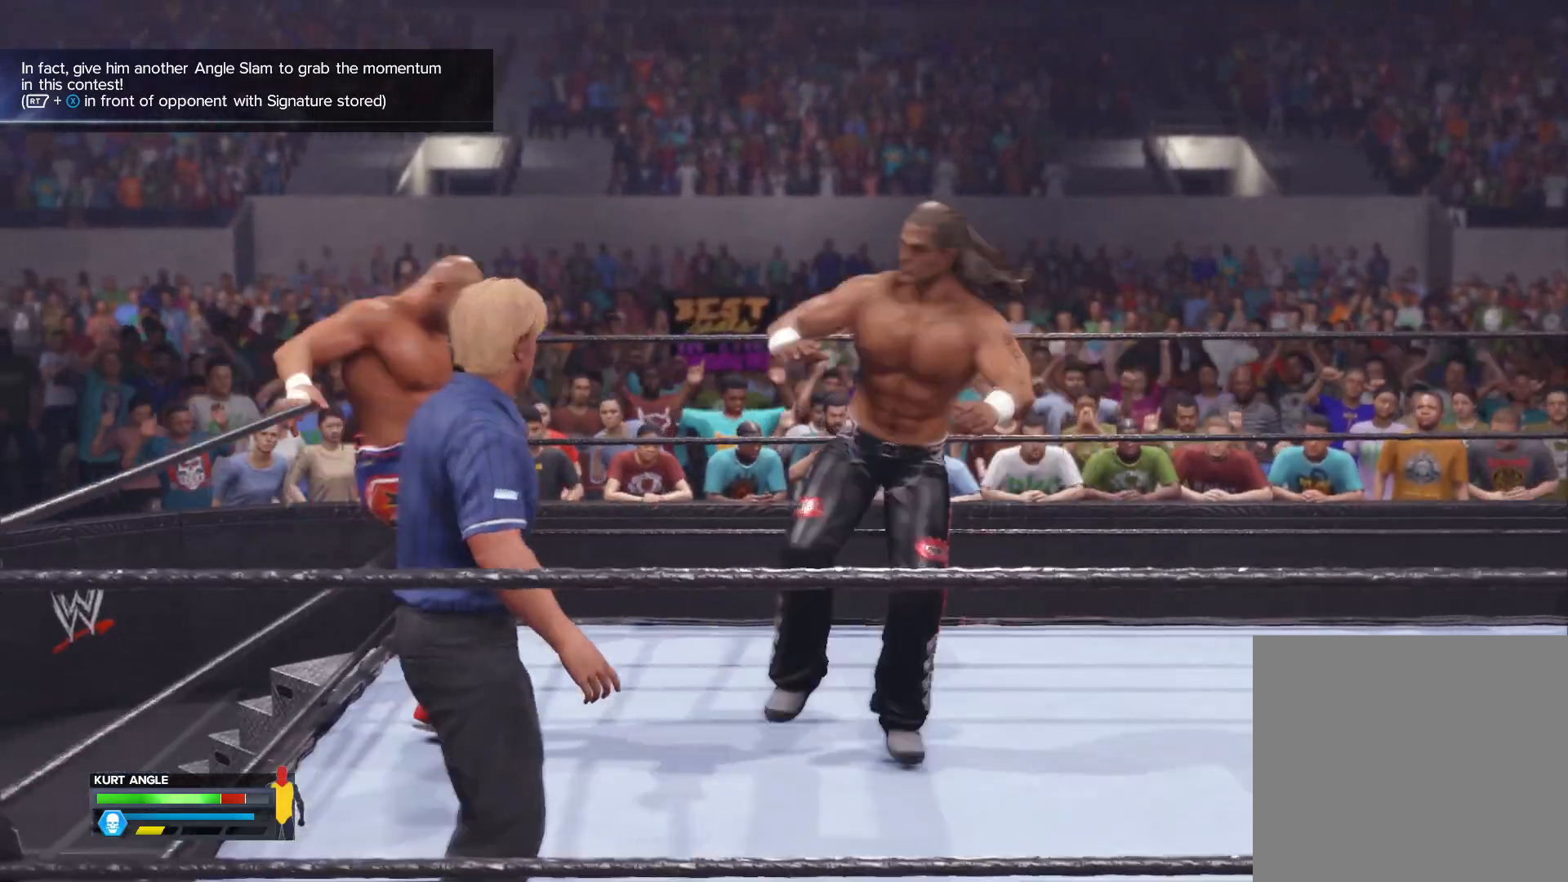
{"buttons": [], "left_stick": "center", "right_stick": "center", "events": [[100, "Y", "down"], [317, "Y", "up"]]}
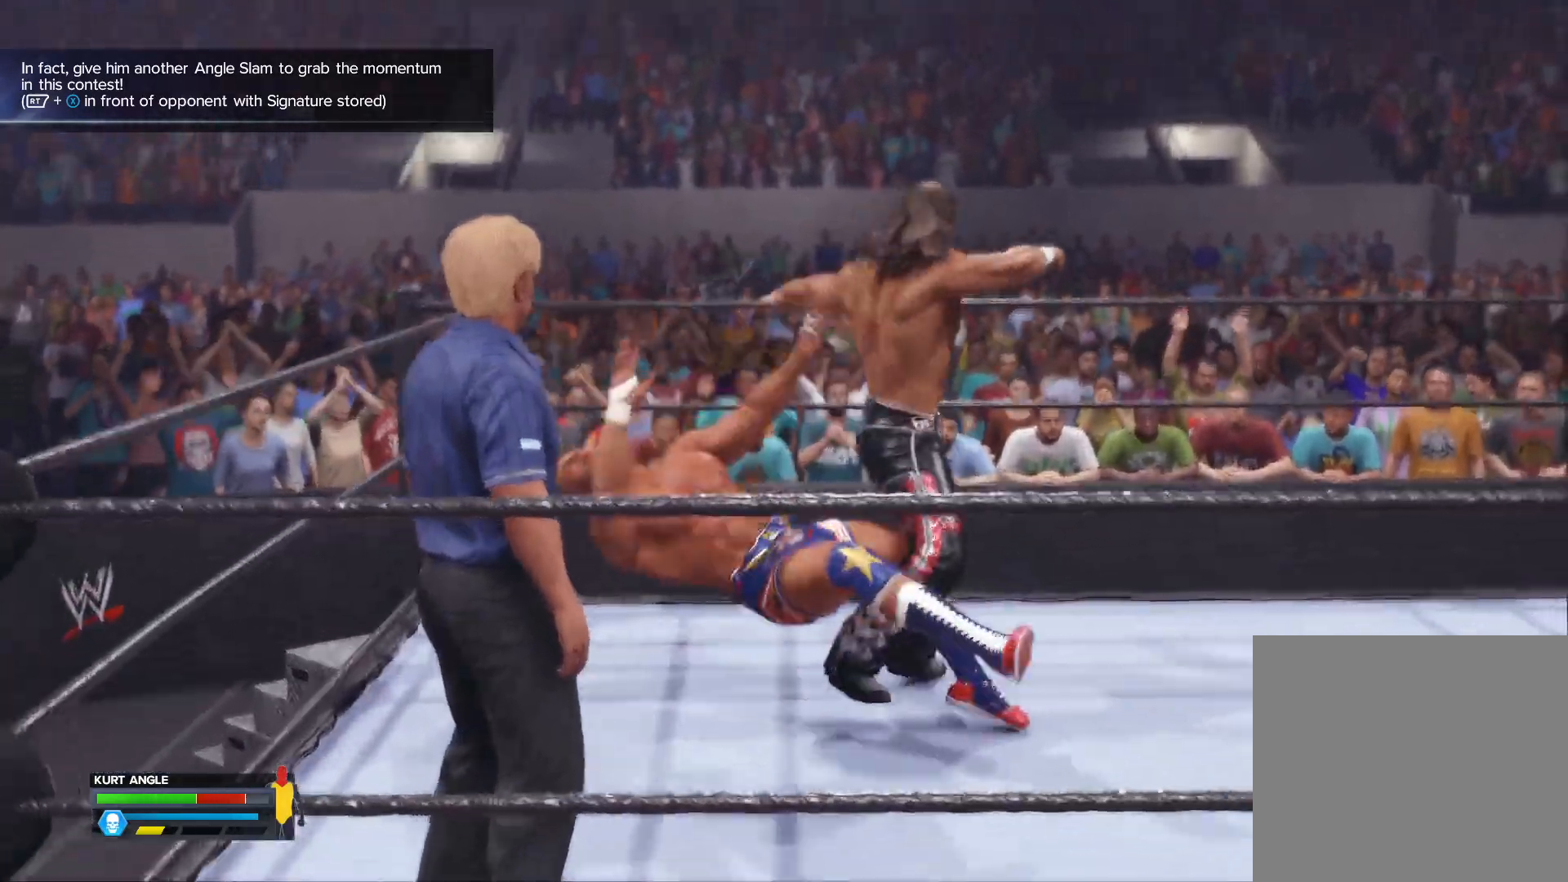
{"buttons": ["R1"], "left_stick": "center", "right_stick": "center", "events": [[333, "R1", "down"], [417, "R1", "up"], [500, "R1", "down"]]}
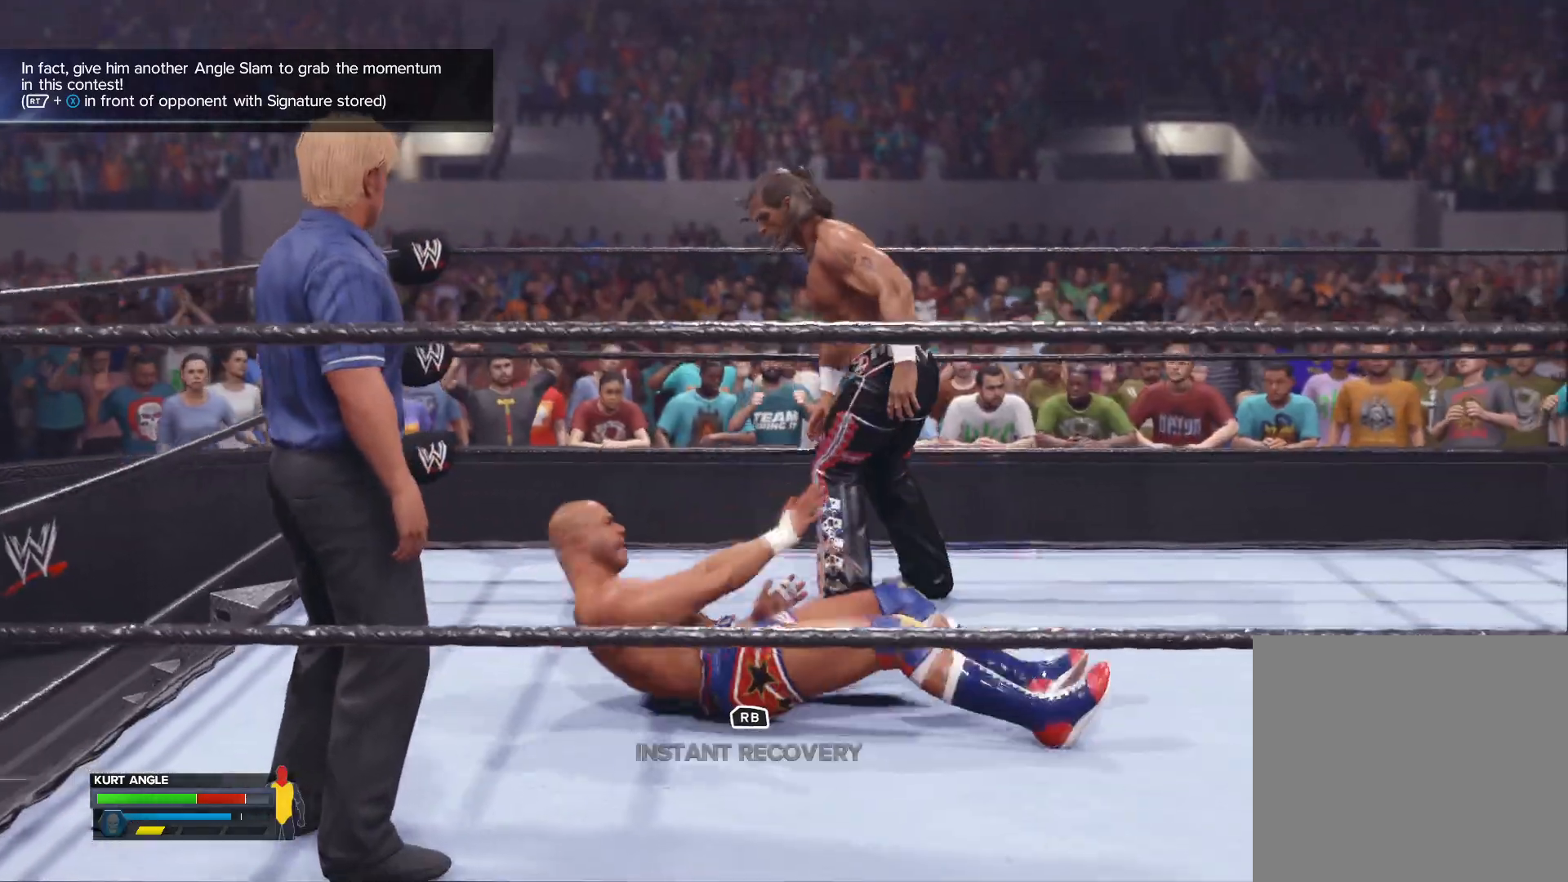
{"buttons": ["X"], "left_stick": "center", "right_stick": "center", "events": [[67, "R1", "up"], [117, "R1", "down"], [200, "R1", "up"], [283, "R1", "down"], [333, "R1", "up"], [433, "X", "down"]]}
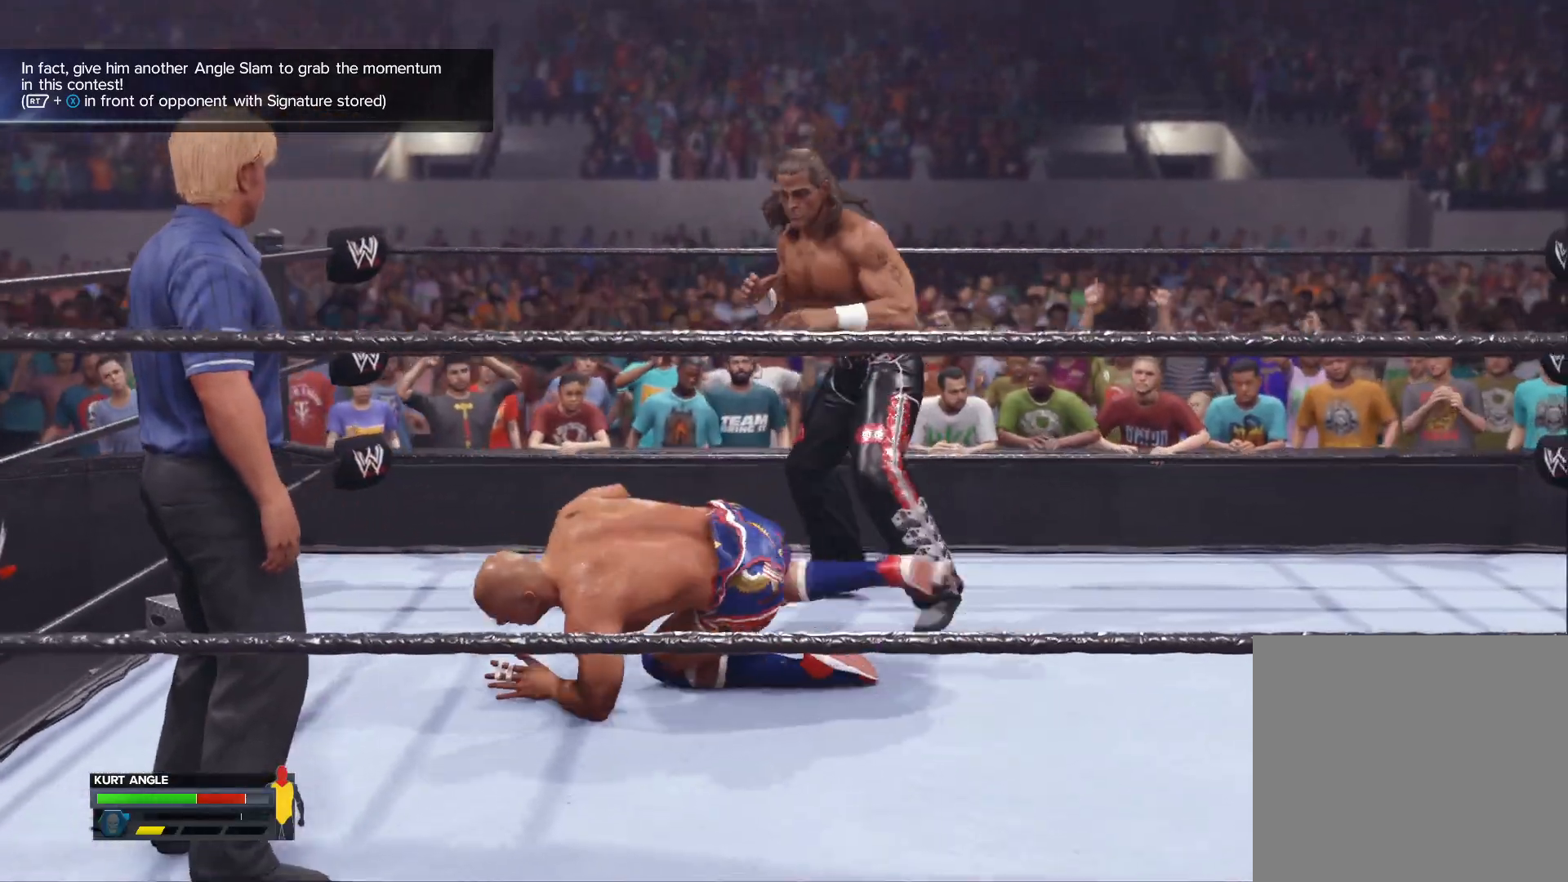
{"buttons": [], "left_stick": "right", "right_stick": "center", "events": [[33, "X", "up"], [117, "X", "down"], [167, "X", "up"], [167, "left_stick", "right"], [233, "X", "down"], [317, "X", "up"], [367, "X", "down"], [450, "X", "up"]]}
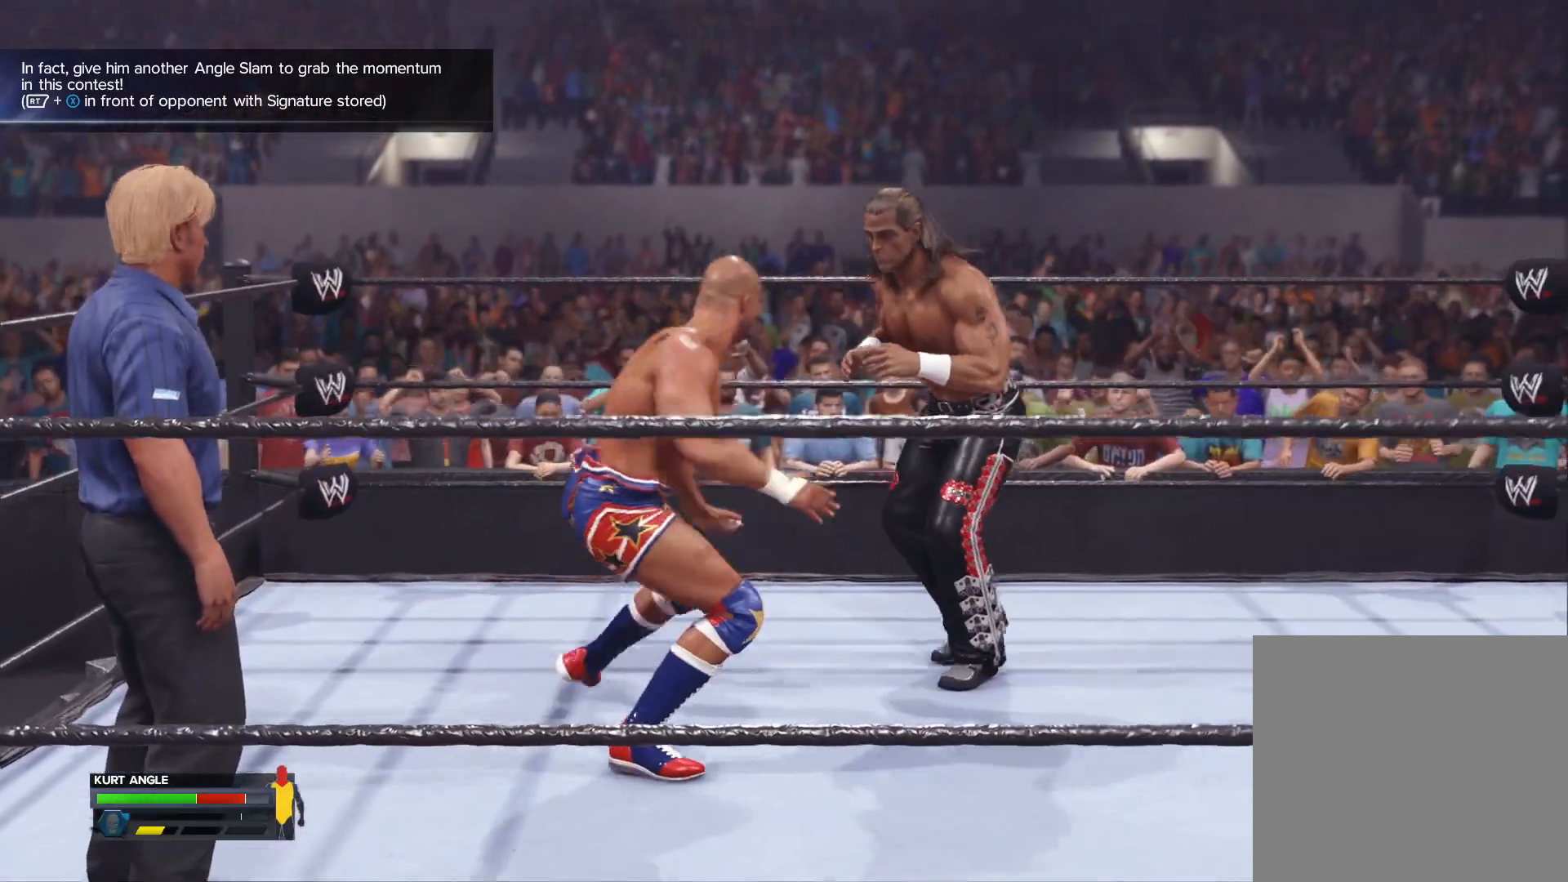
{"buttons": [], "left_stick": "right", "right_stick": "center", "events": [[17, "X", "down"], [83, "X", "up"], [150, "X", "down"], [233, "X", "up"], [283, "X", "down"], [367, "X", "up"], [400, "X", "down"], [483, "X", "up"]]}
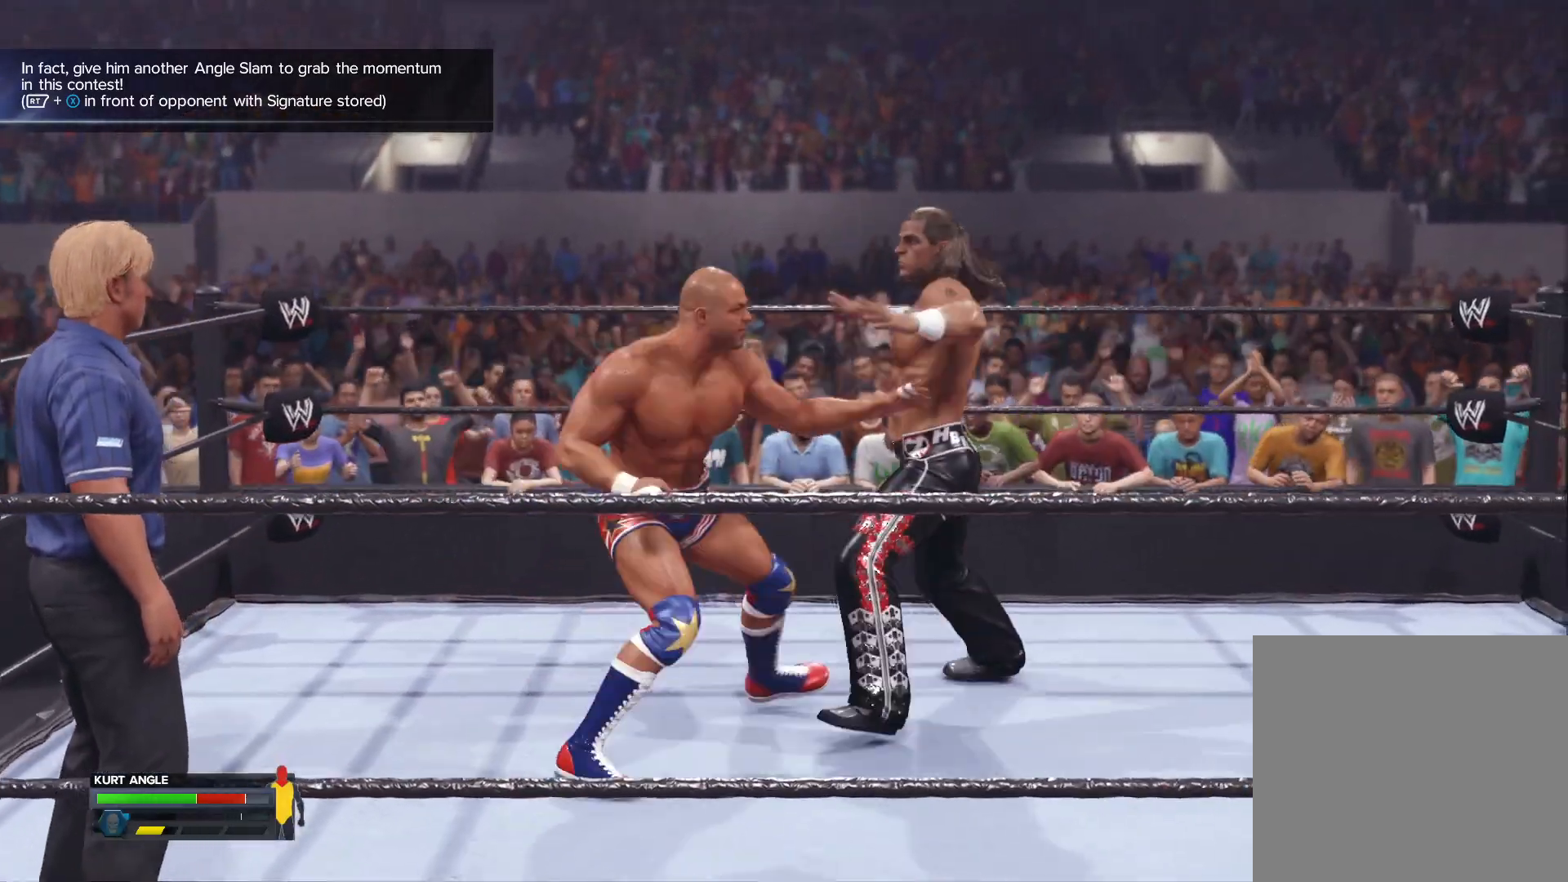
{"buttons": [], "left_stick": "center", "right_stick": "center", "events": [[17, "left_stick", "center"], [100, "A", "down"], [183, "A", "up"], [250, "A", "down"], [333, "A", "up"], [383, "A", "down"], [467, "A", "up"]]}
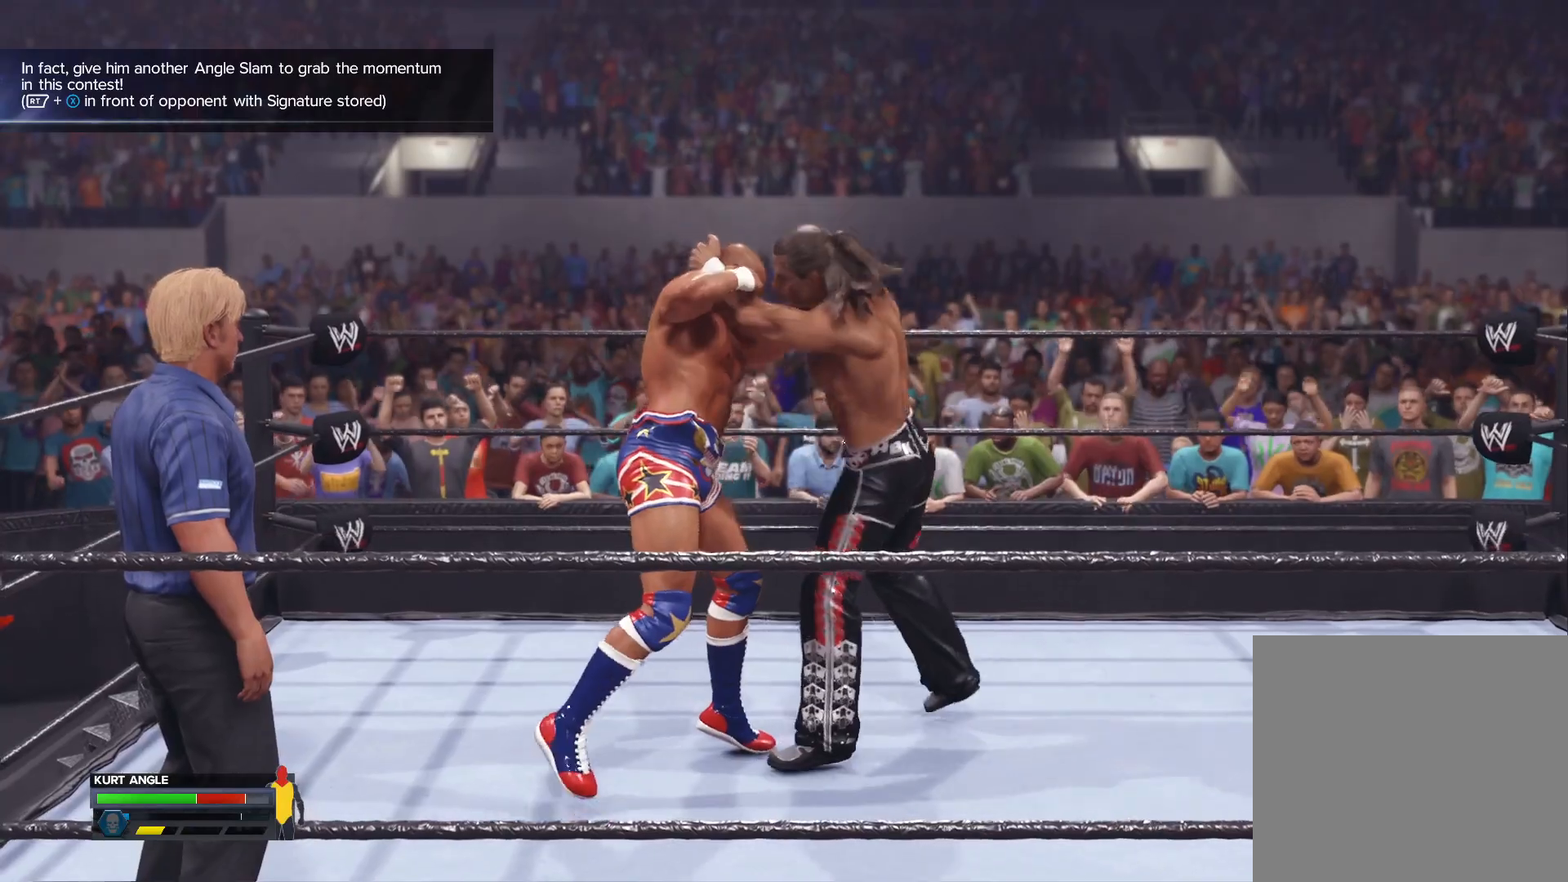
{"buttons": ["B", "Y"], "left_stick": "center", "right_stick": "center", "events": [[17, "A", "down"], [100, "A", "up"], [200, "B", "down"], [267, "Y", "down"], [350, "B", "up"], [383, "Y", "up"], [450, "B", "down"], [467, "Y", "down"]]}
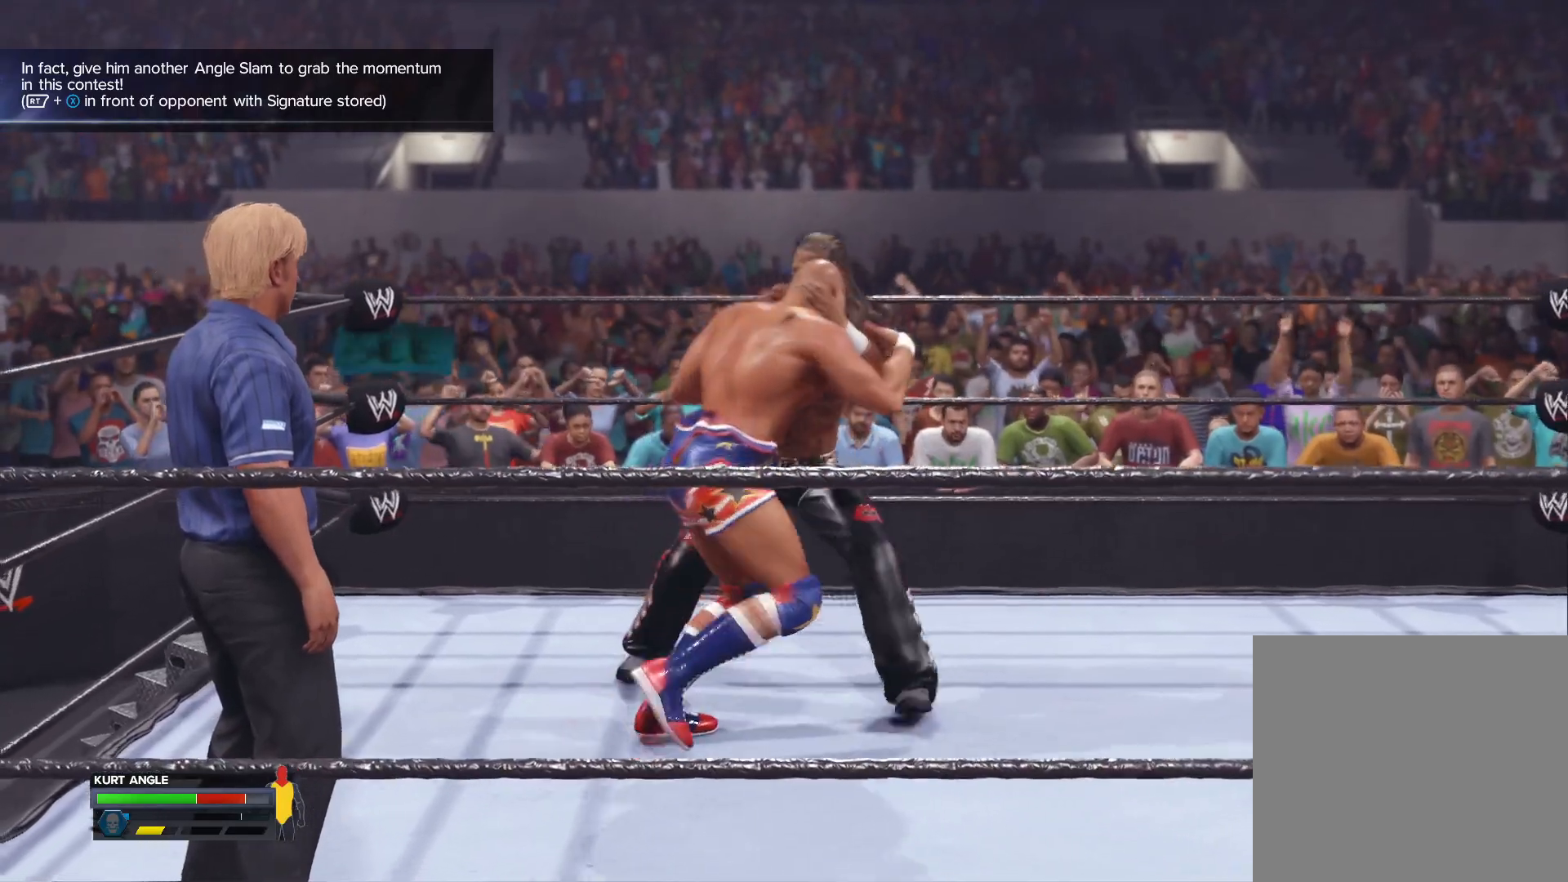
{"buttons": [], "left_stick": "center", "right_stick": "center", "events": [[33, "B", "up"], [100, "Y", "up"], [167, "B", "down"], [183, "Y", "down"], [250, "B", "up"], [283, "Y", "up"]]}
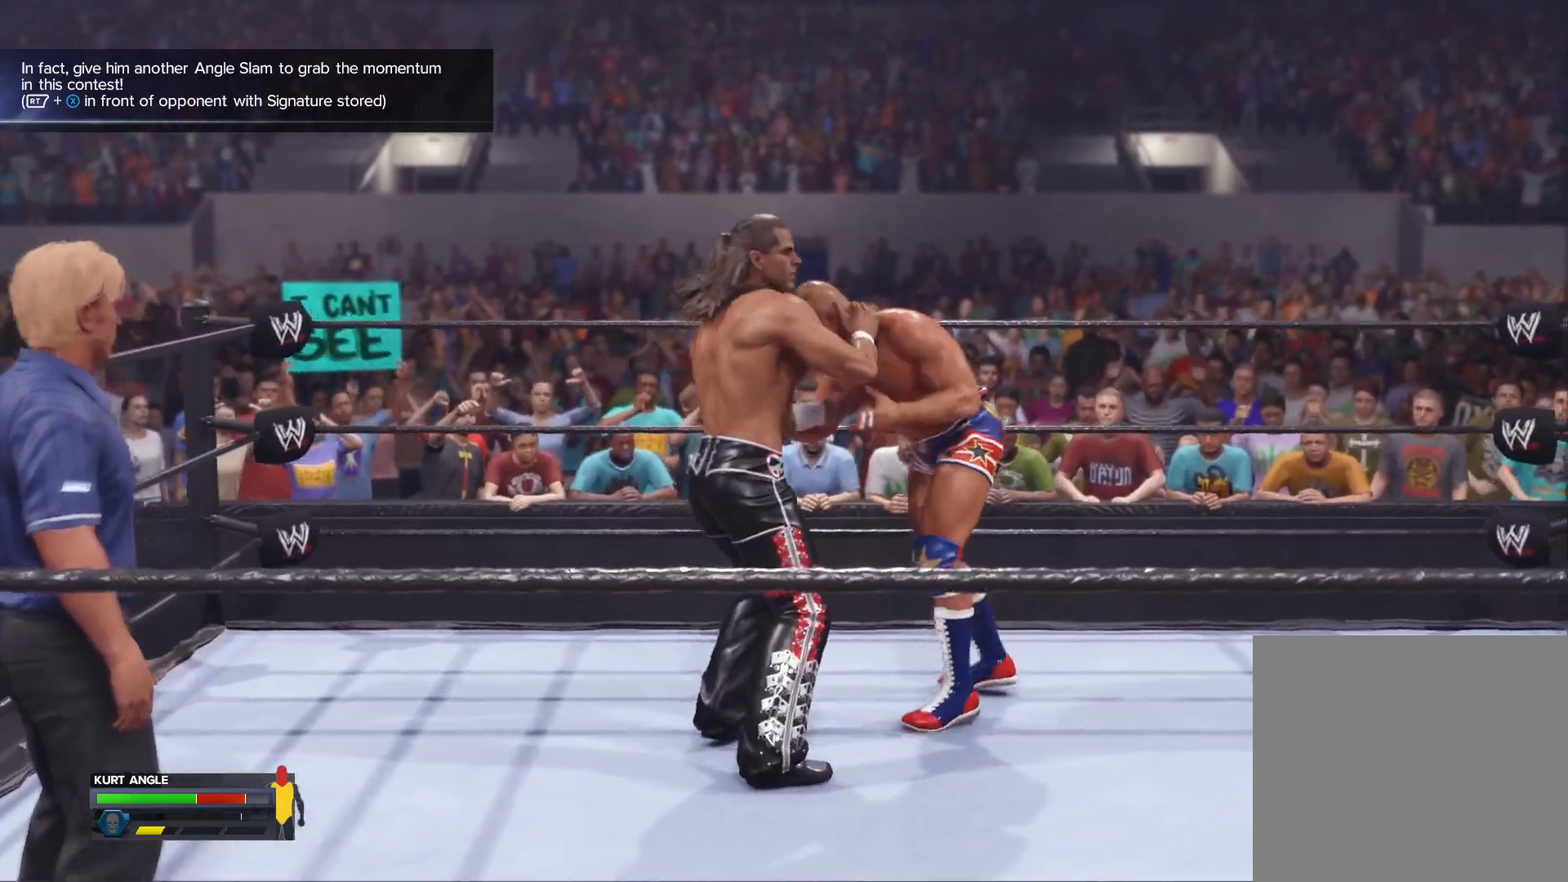
{"buttons": [], "left_stick": "center", "right_stick": "center", "events": []}
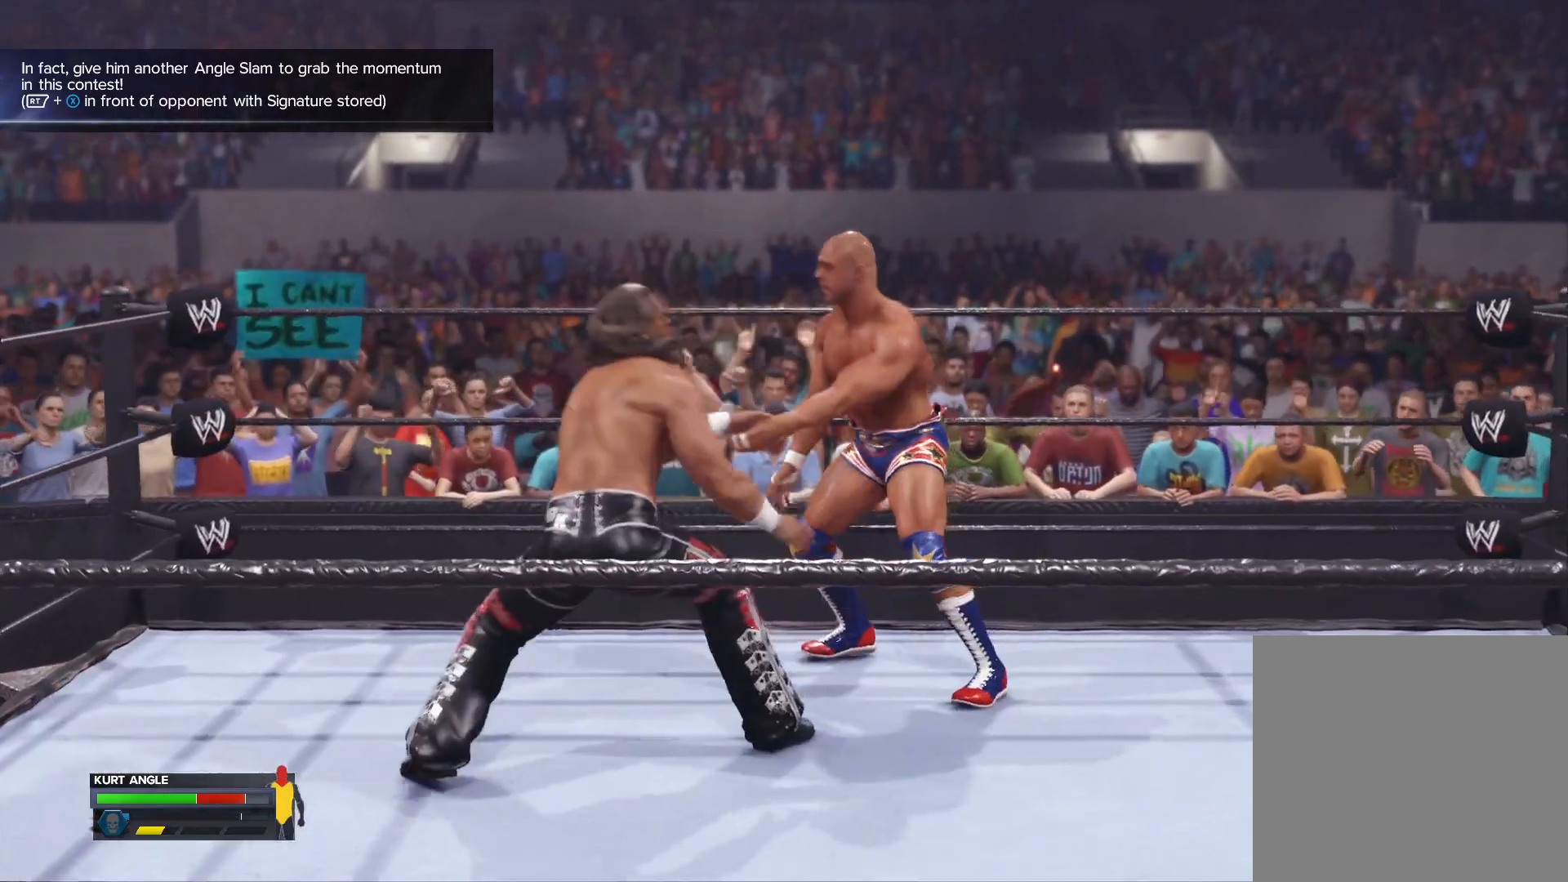
{"buttons": [], "left_stick": "center", "right_stick": "center", "events": []}
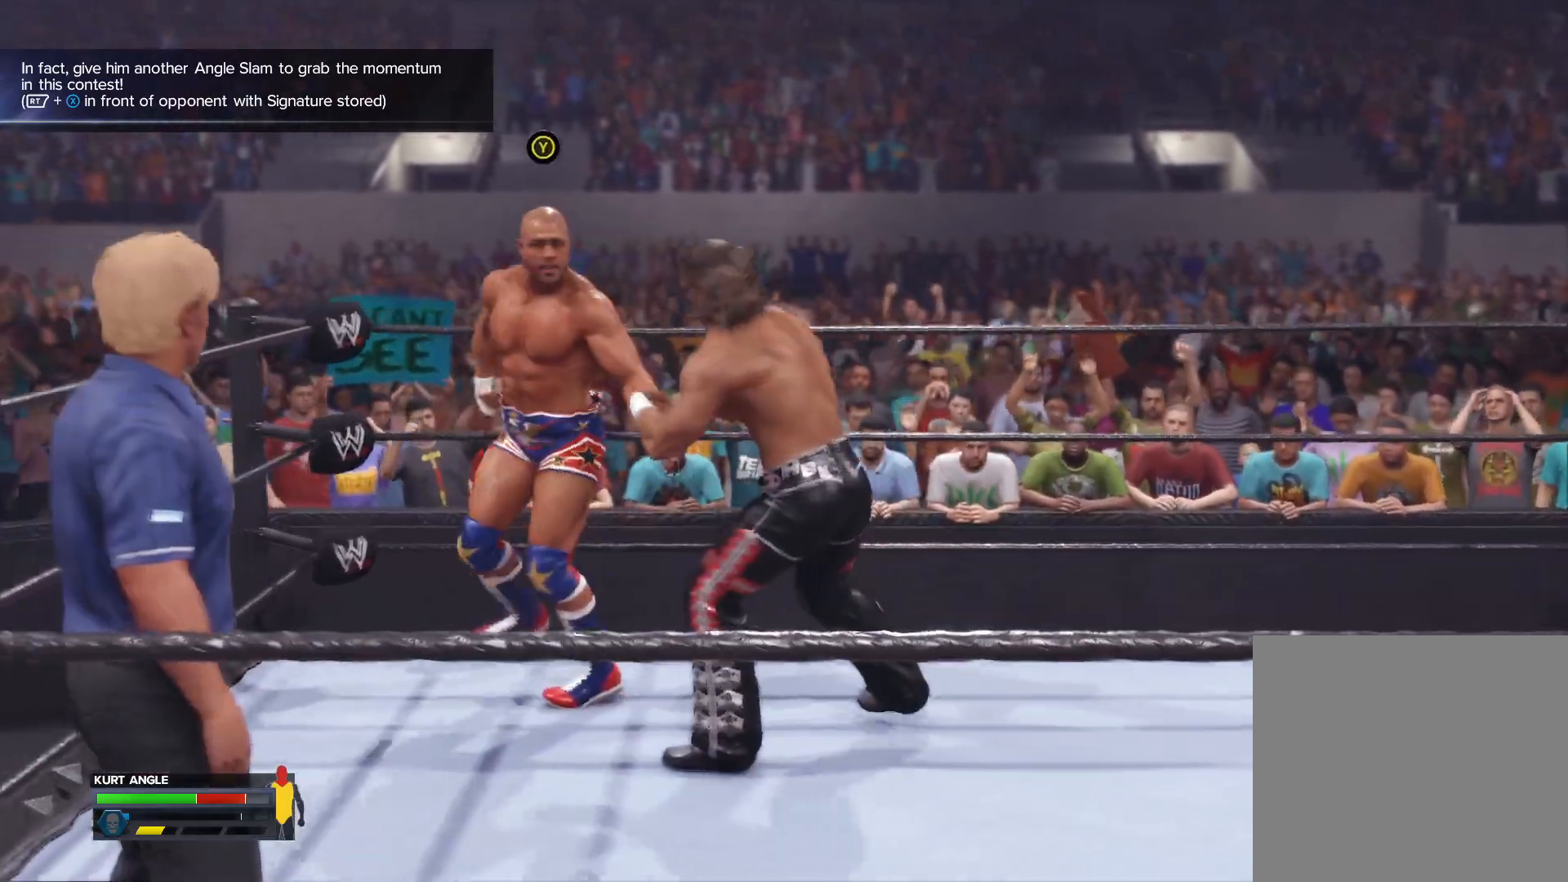
{"buttons": ["Y"], "left_stick": "center", "right_stick": "center", "events": [[383, "Y", "down"]]}
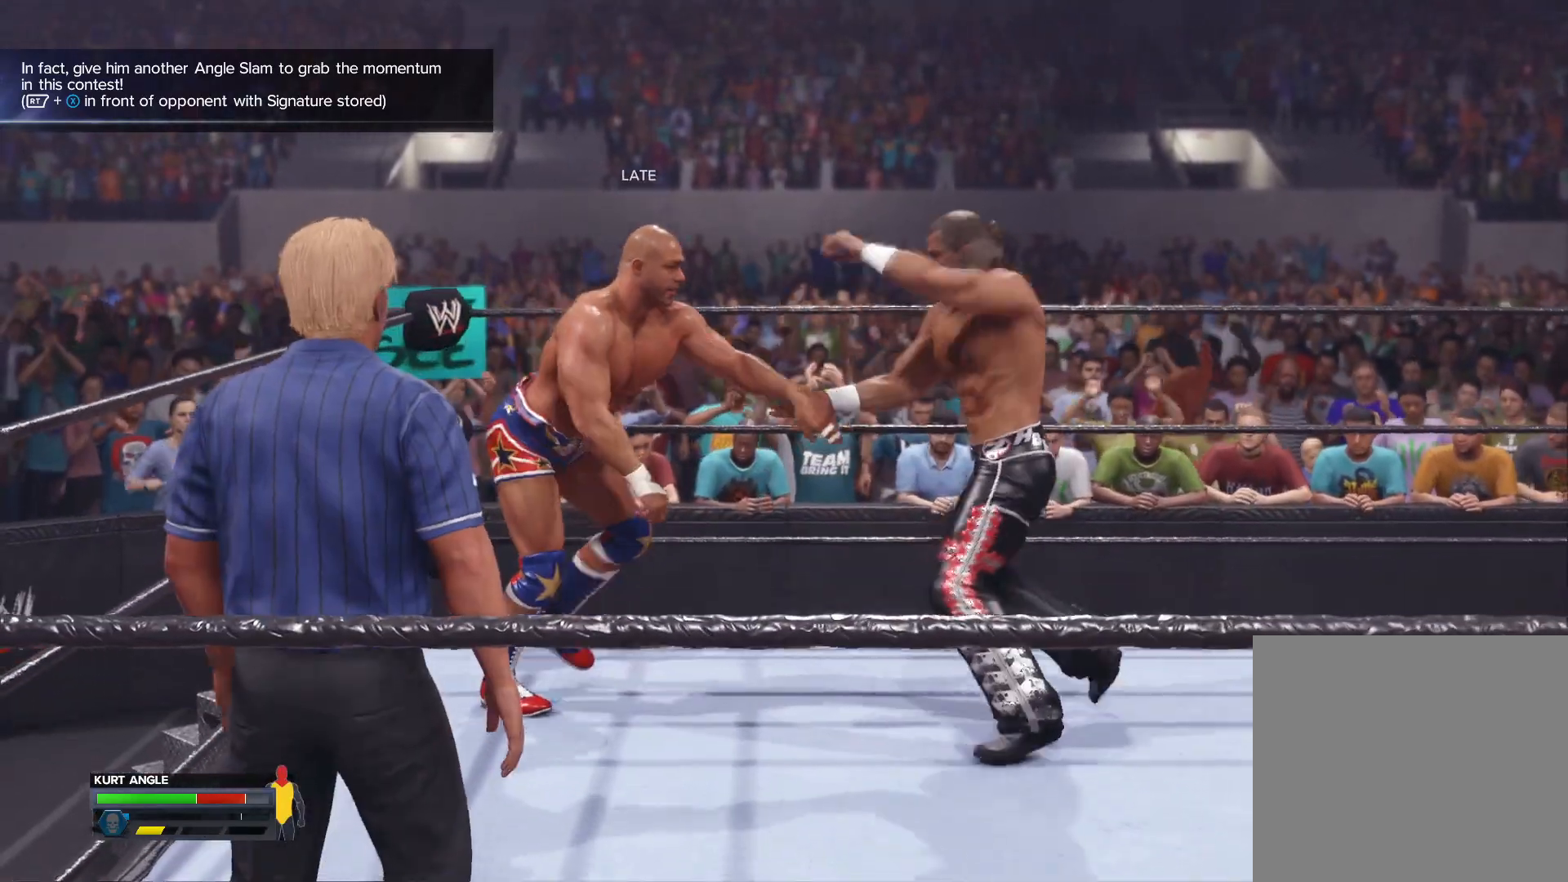
{"buttons": [], "left_stick": "center", "right_stick": "center", "events": [[50, "Y", "up"]]}
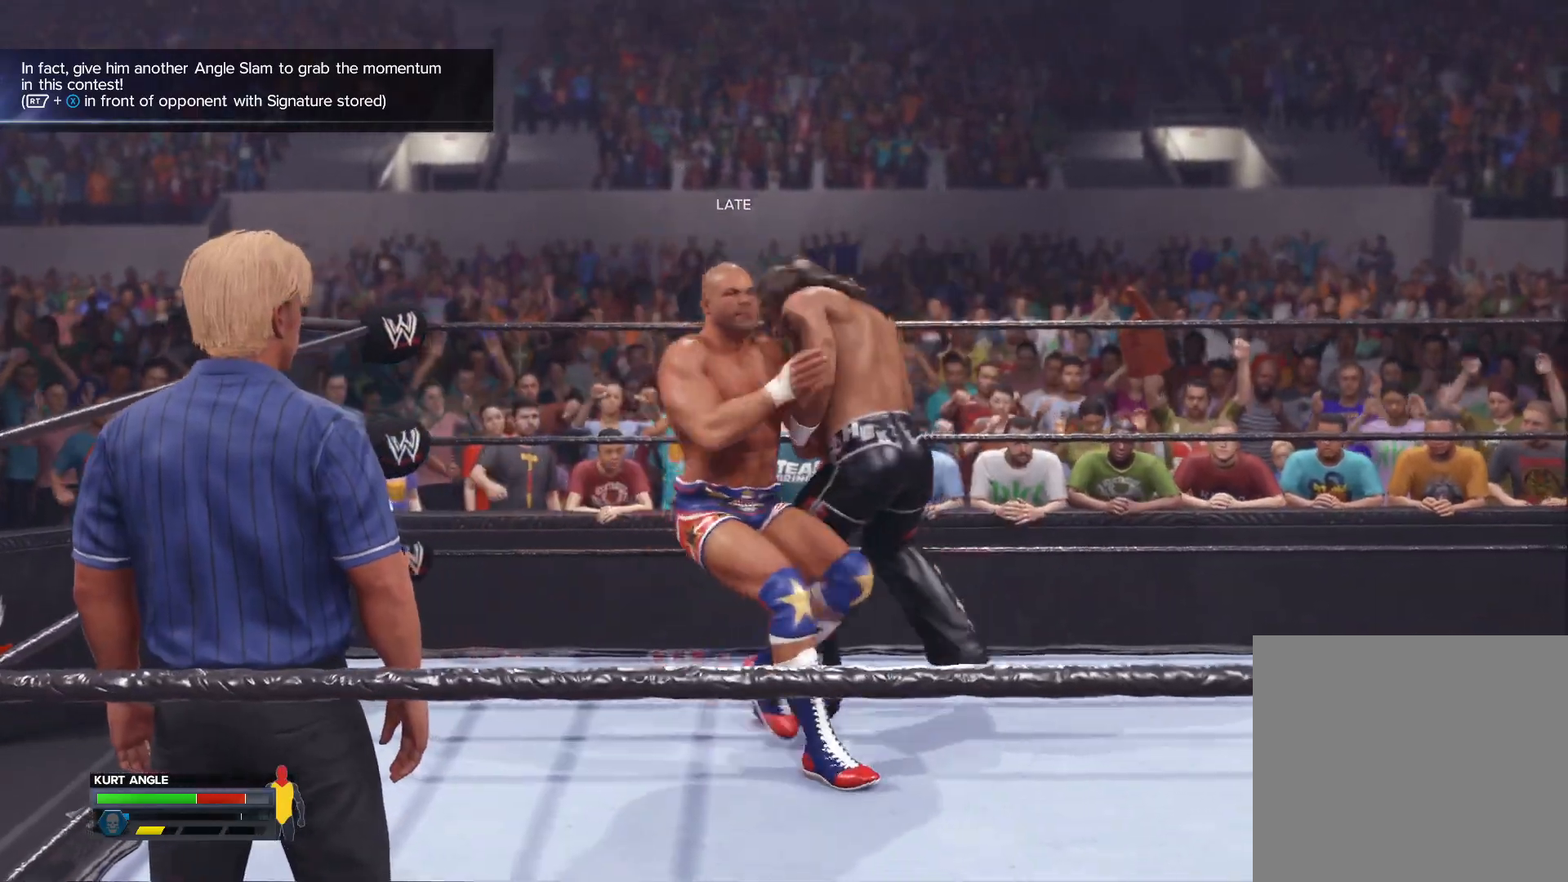
{"buttons": [], "left_stick": "center", "right_stick": "center", "events": [[183, "R1", "down"], [300, "R1", "up"]]}
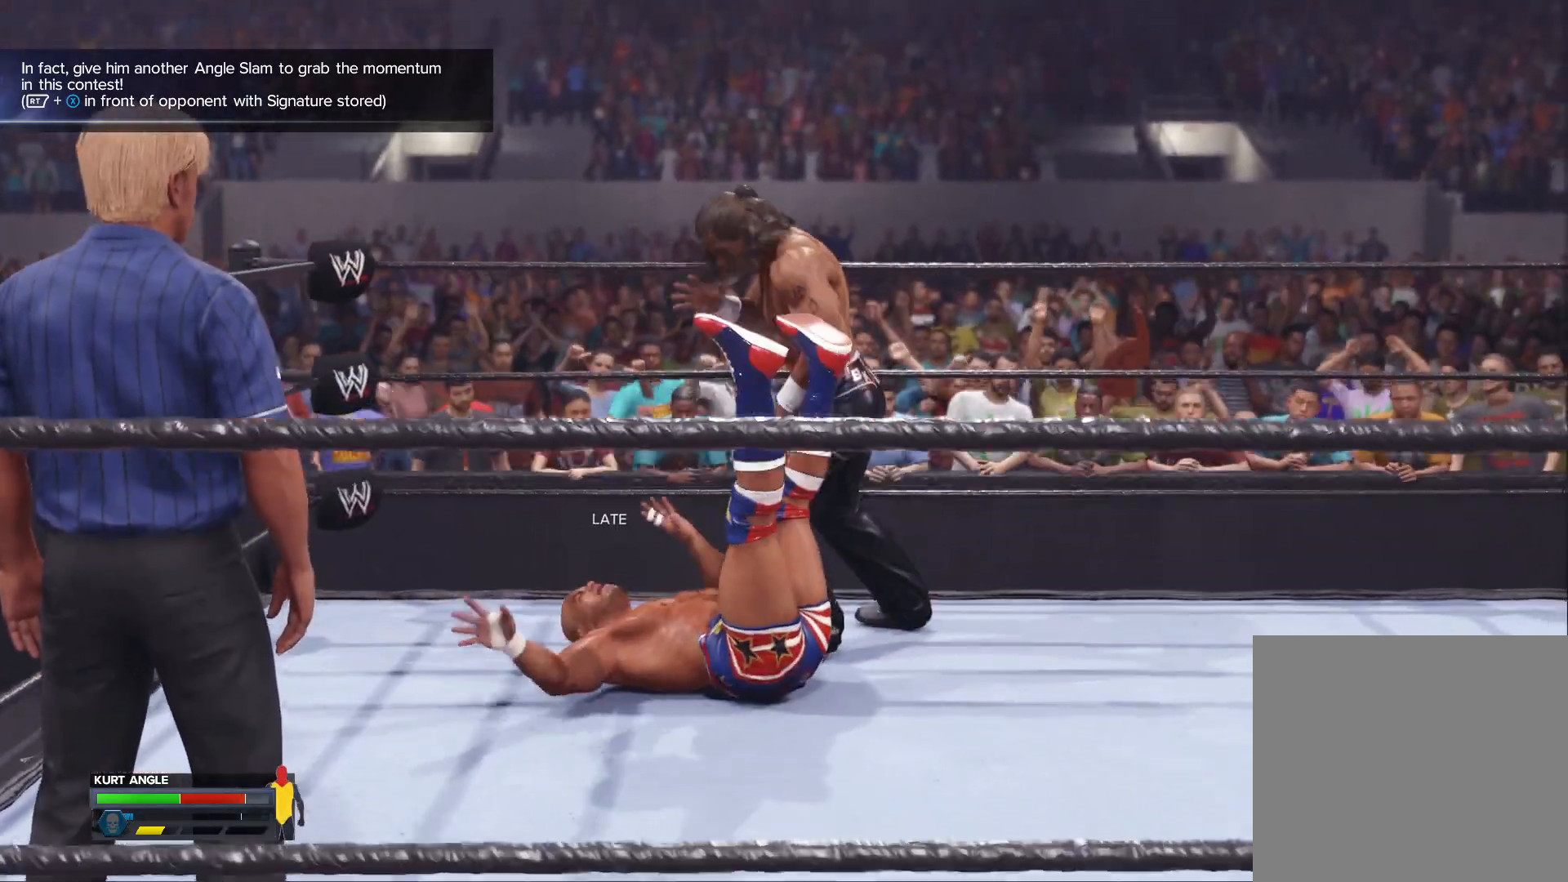
{"buttons": ["R1"], "left_stick": "center", "right_stick": "center", "events": [[67, "R1", "down"], [133, "R1", "up"], [200, "R1", "down"], [283, "R1", "up"], [367, "R1", "down"], [433, "R1", "up"], [500, "R1", "down"]]}
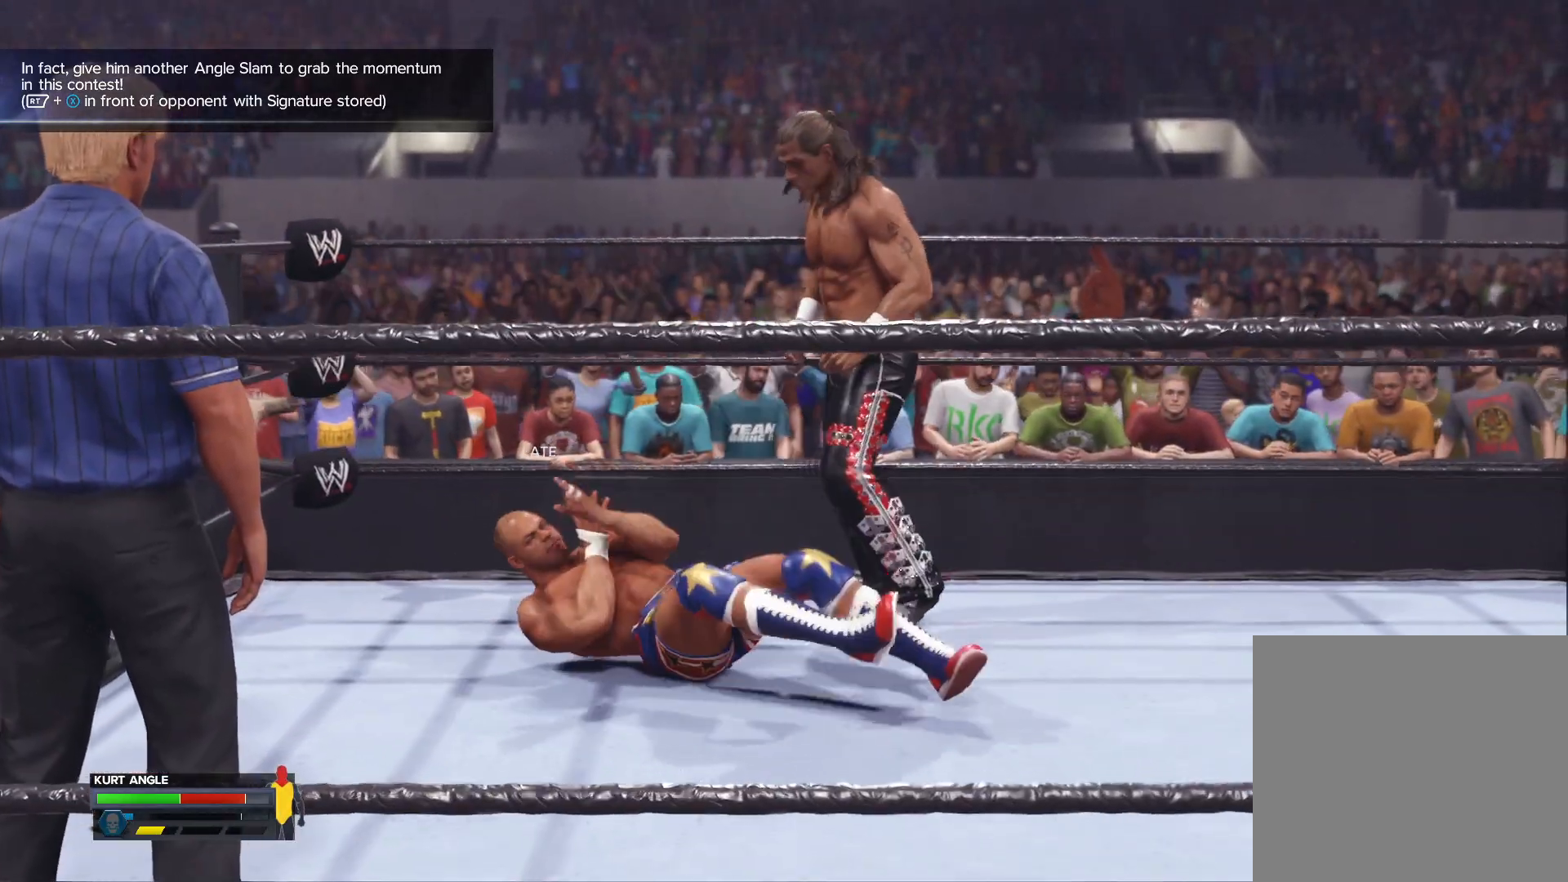
{"buttons": ["B"], "left_stick": "center", "right_stick": "center", "events": [[83, "R1", "up"], [133, "R1", "down"], [233, "R1", "up"], [300, "A", "down"], [300, "X", "down"], [350, "A", "up"], [417, "X", "up"], [450, "B", "down"]]}
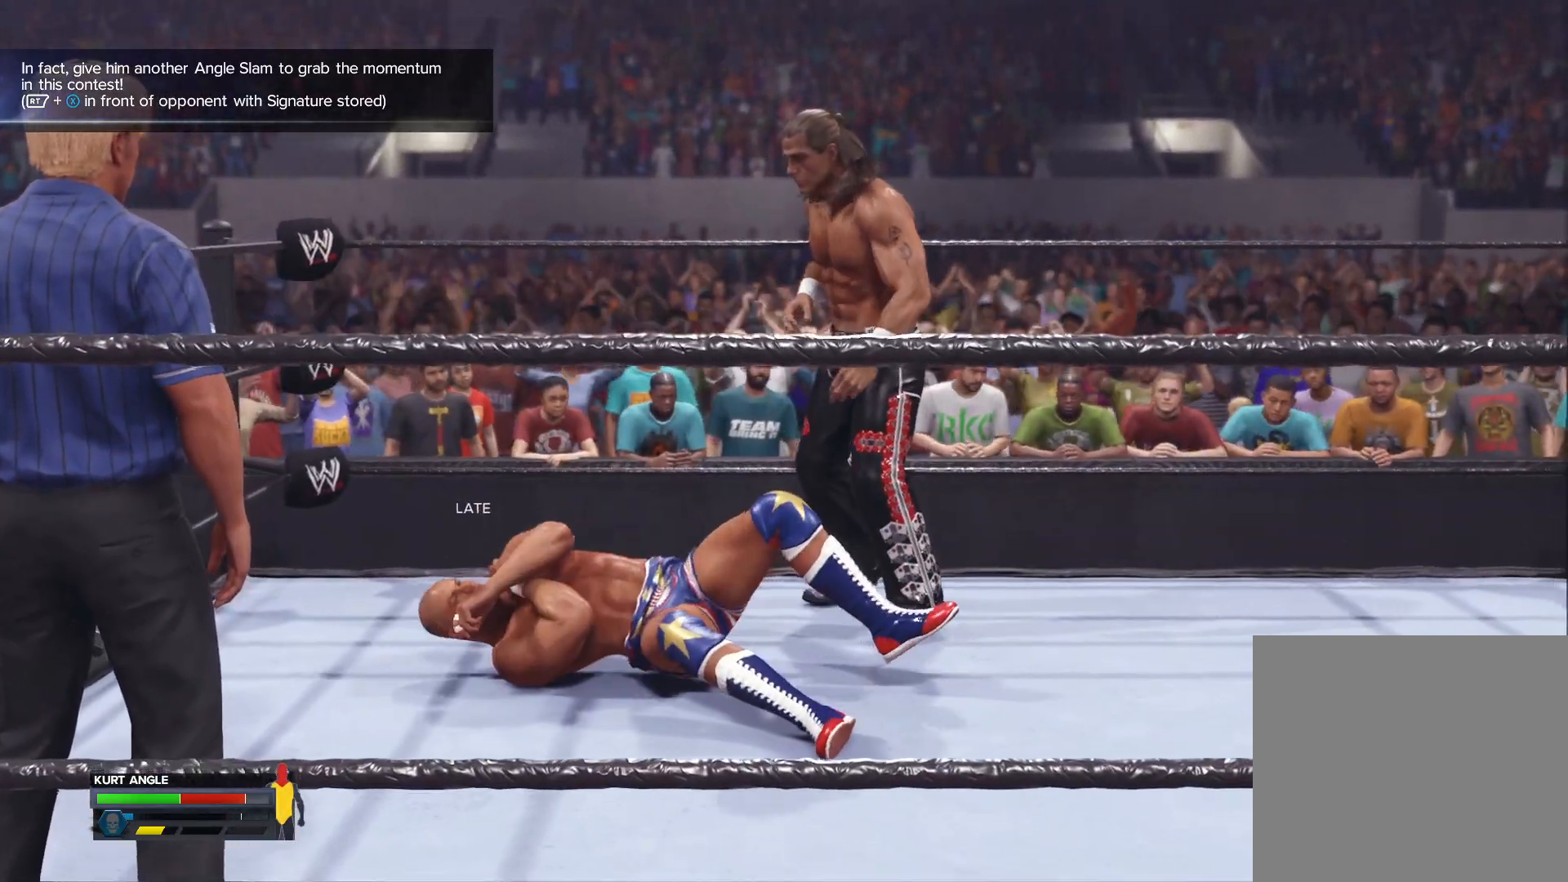
{"buttons": ["R1"], "left_stick": "center", "right_stick": "center", "events": [[17, "Y", "down"], [67, "B", "up"], [150, "Y", "up"], [250, "Y", "down"], [383, "Y", "up"], [433, "R1", "down"]]}
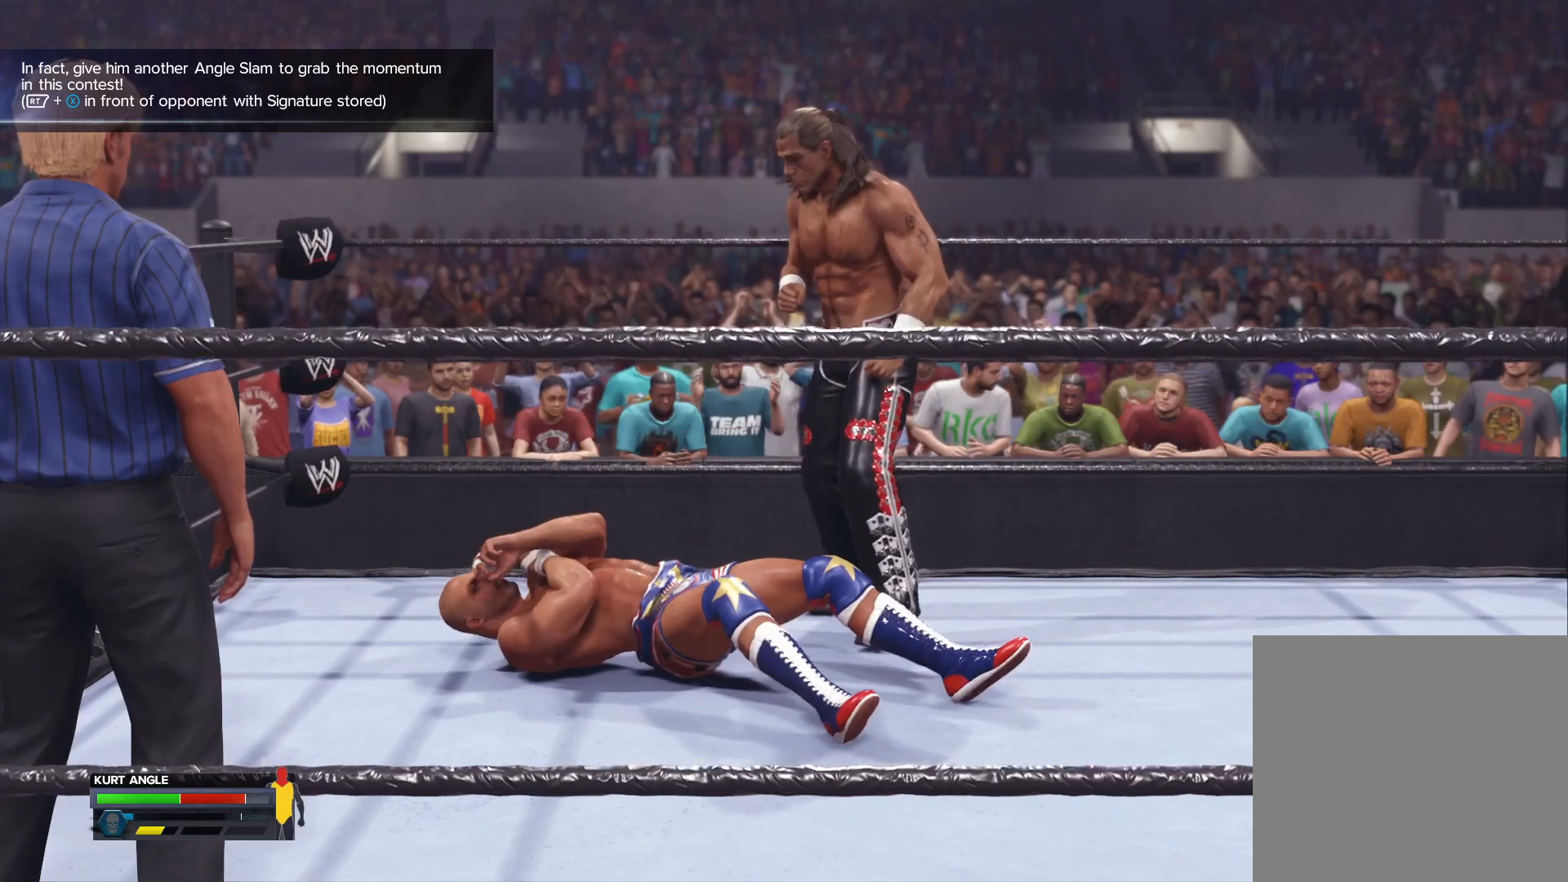
{"buttons": [], "left_stick": "center", "right_stick": "center", "events": [[33, "R1", "up"], [100, "R1", "down"], [167, "R1", "up"], [250, "R1", "down"], [333, "R1", "up"], [400, "R1", "down"], [467, "R1", "up"]]}
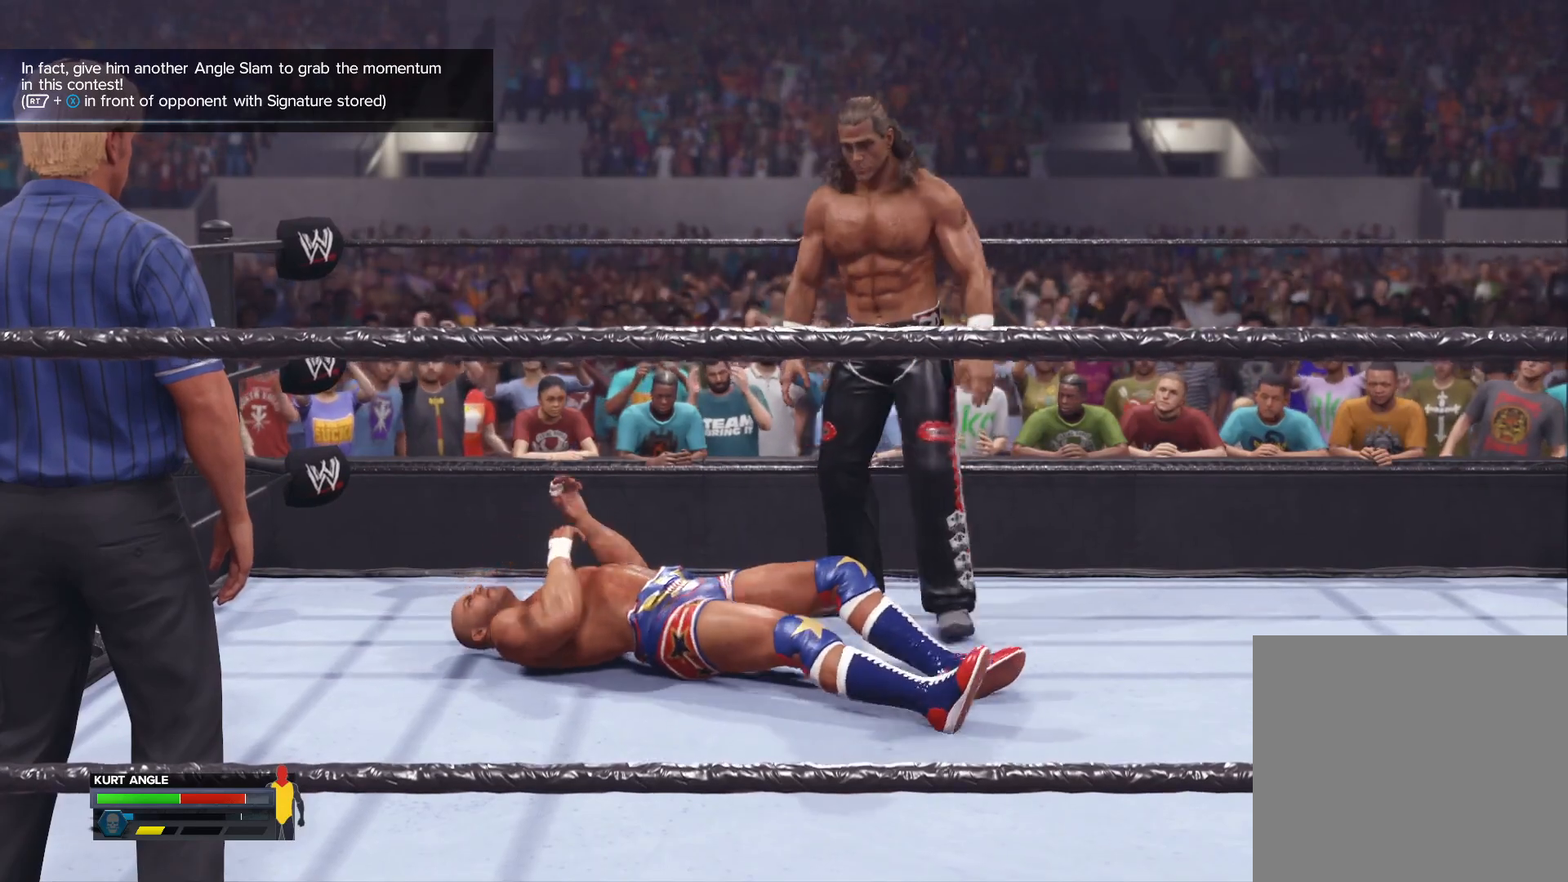
{"buttons": ["R1"], "left_stick": "center", "right_stick": "center", "events": [[33, "R1", "down"], [117, "R1", "up"], [183, "R1", "down"], [267, "R1", "up"], [333, "R1", "down"], [433, "R1", "up"], [500, "R1", "down"]]}
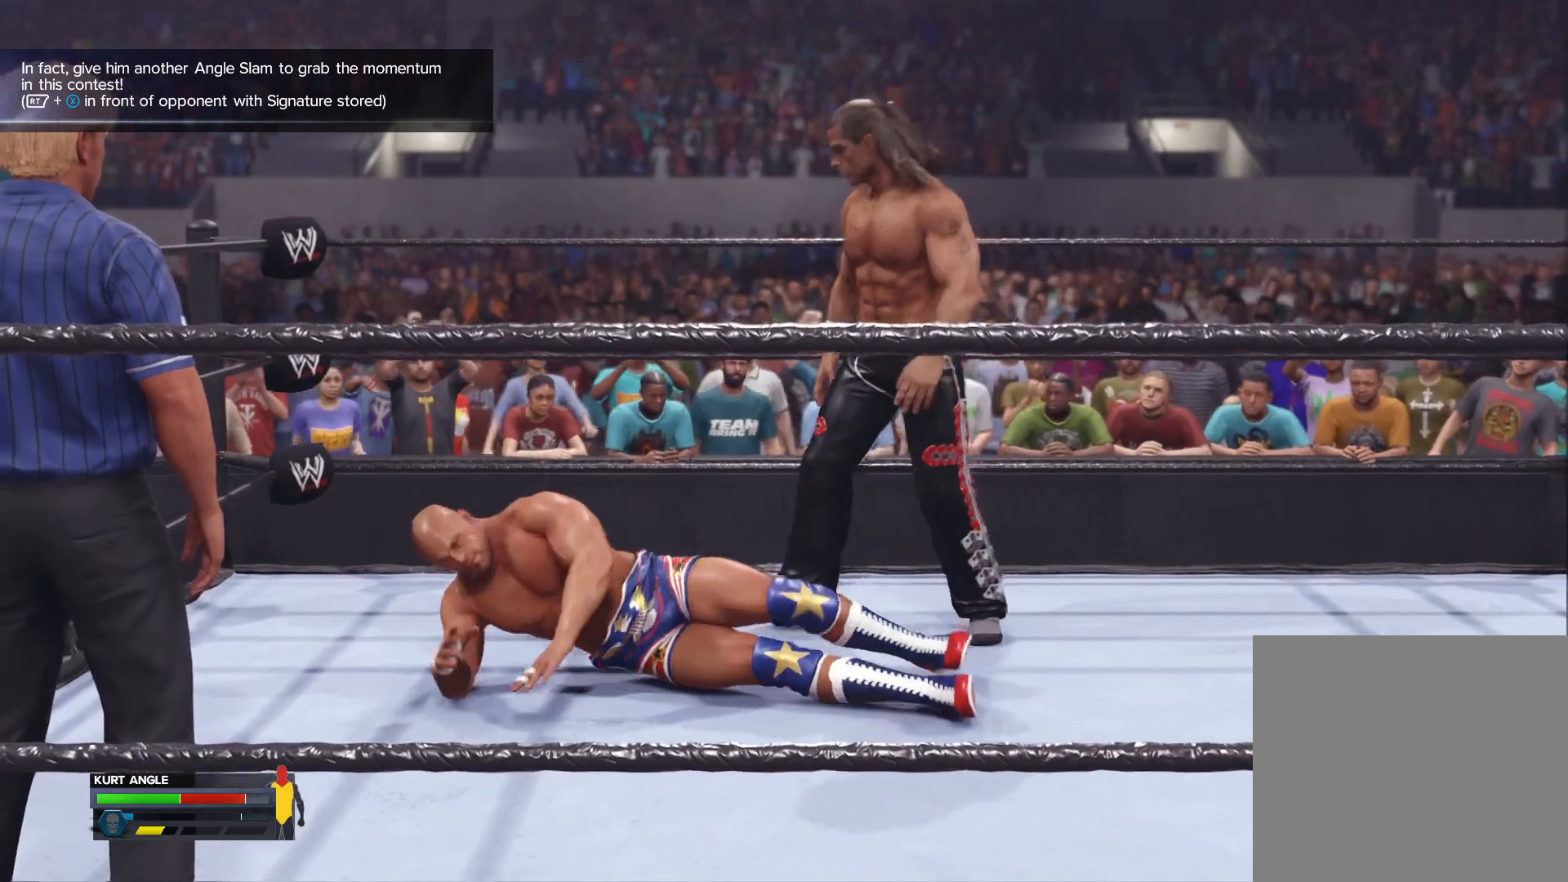
{"buttons": [], "left_stick": "center", "right_stick": "center", "events": [[67, "R1", "up"]]}
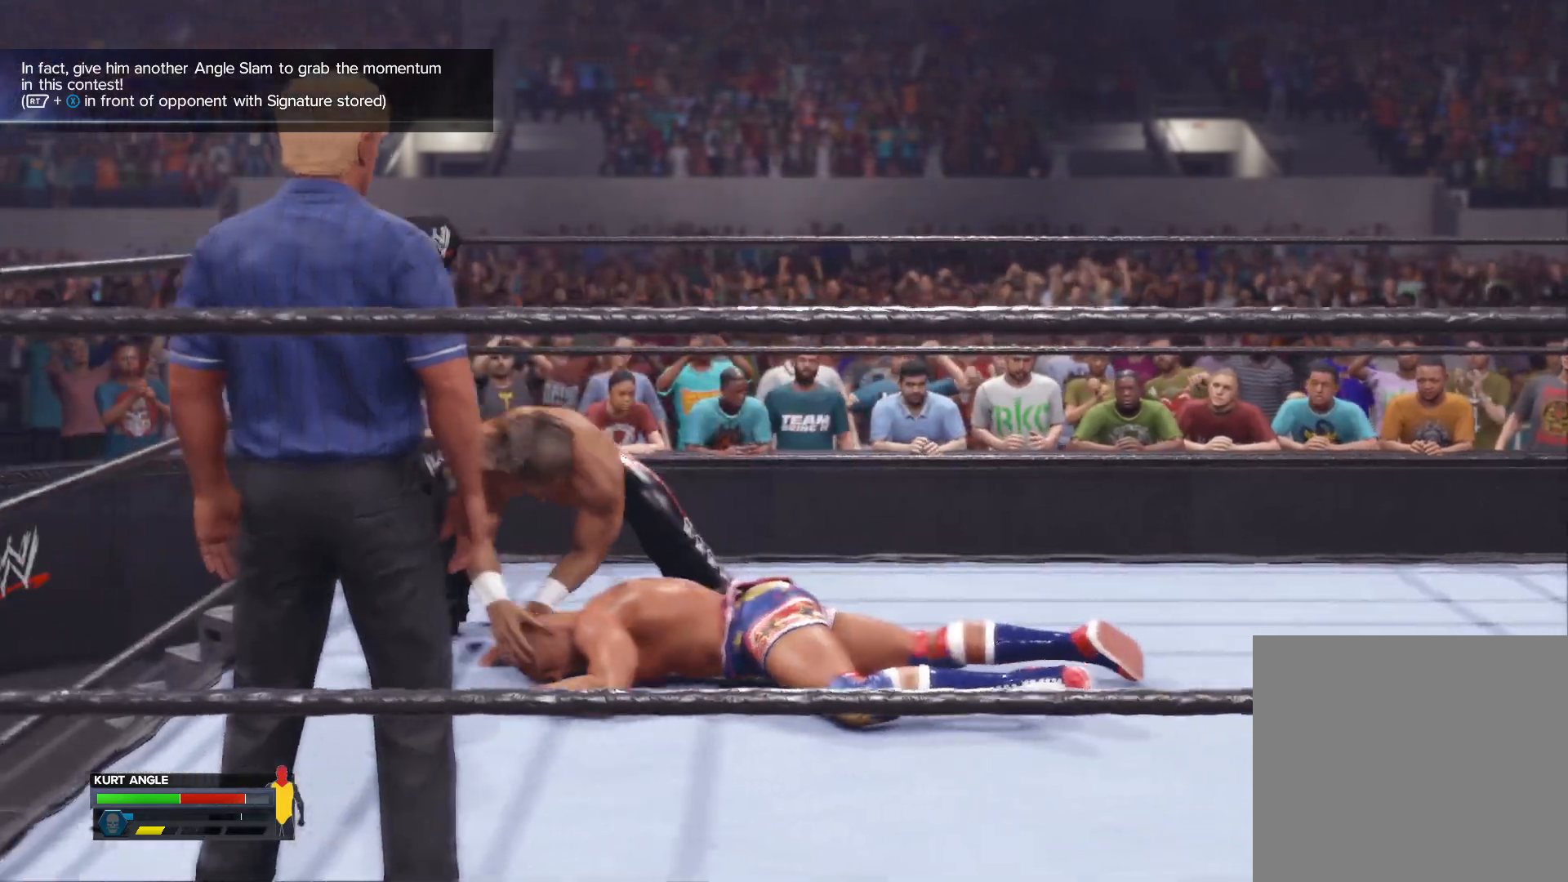
{"buttons": [], "left_stick": "center", "right_stick": "center", "events": [[283, "Y", "down"], [450, "Y", "up"]]}
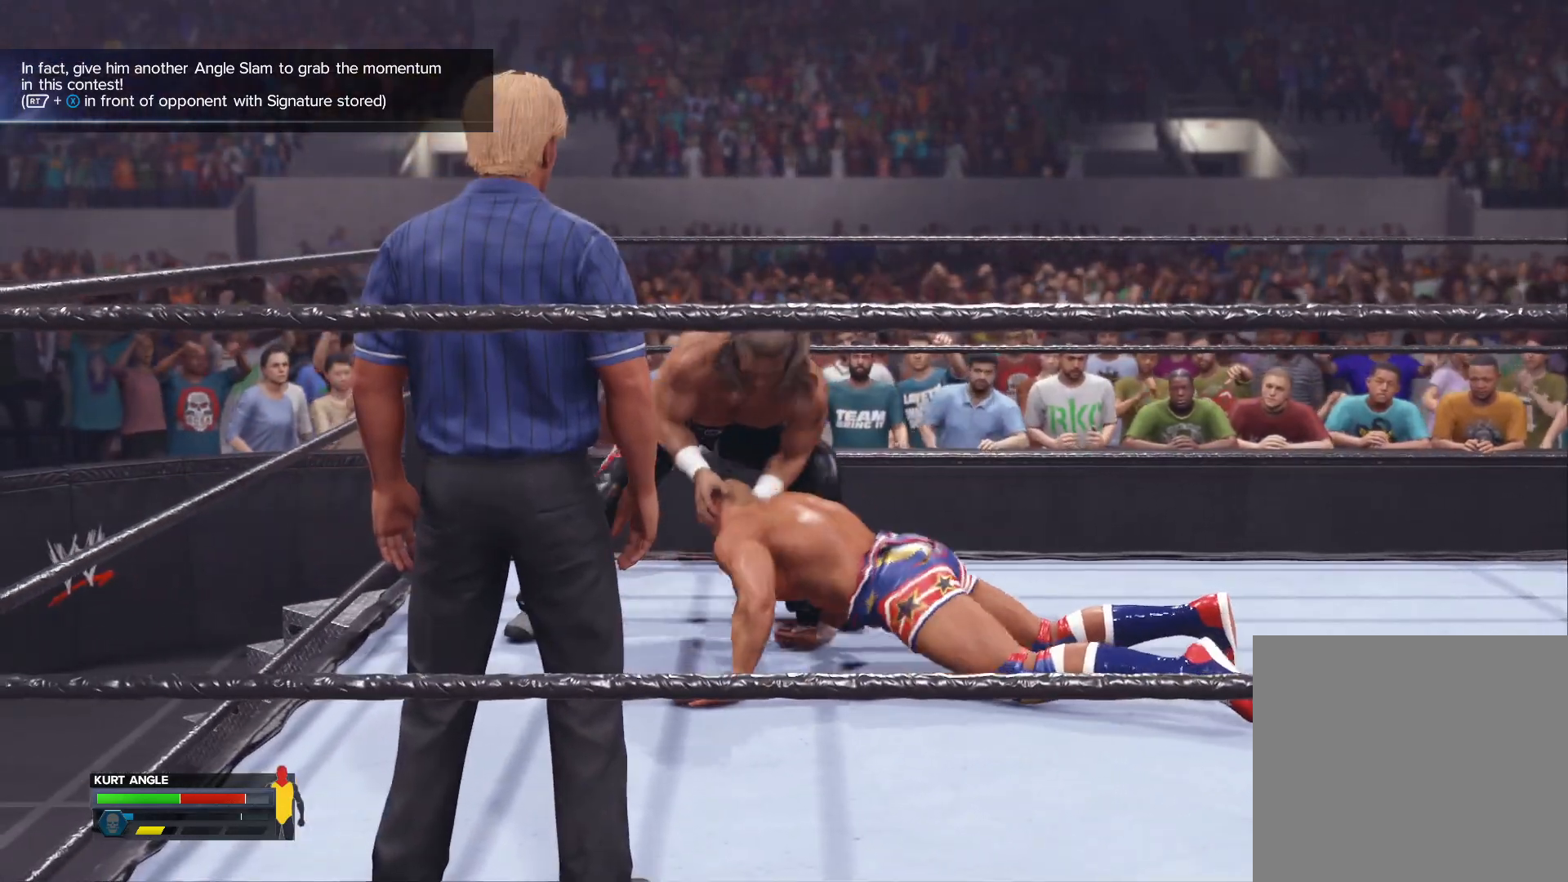
{"buttons": [], "left_stick": "center", "right_stick": "center", "events": [[50, "B", "down"], [100, "Y", "down"], [150, "B", "up"], [267, "Y", "up"]]}
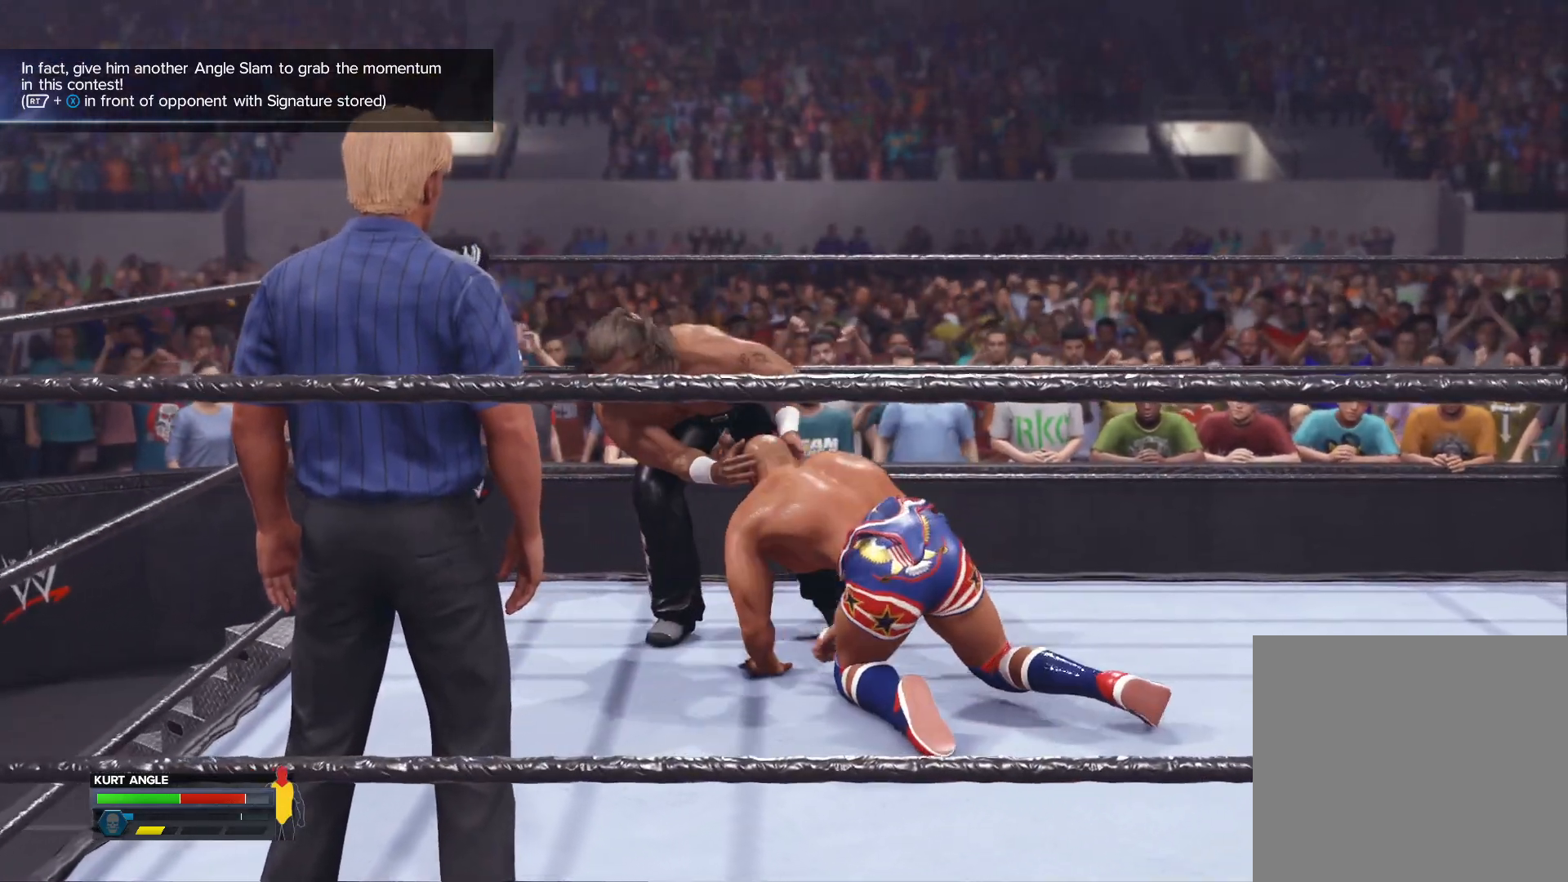
{"buttons": [], "left_stick": "center", "right_stick": "center", "events": []}
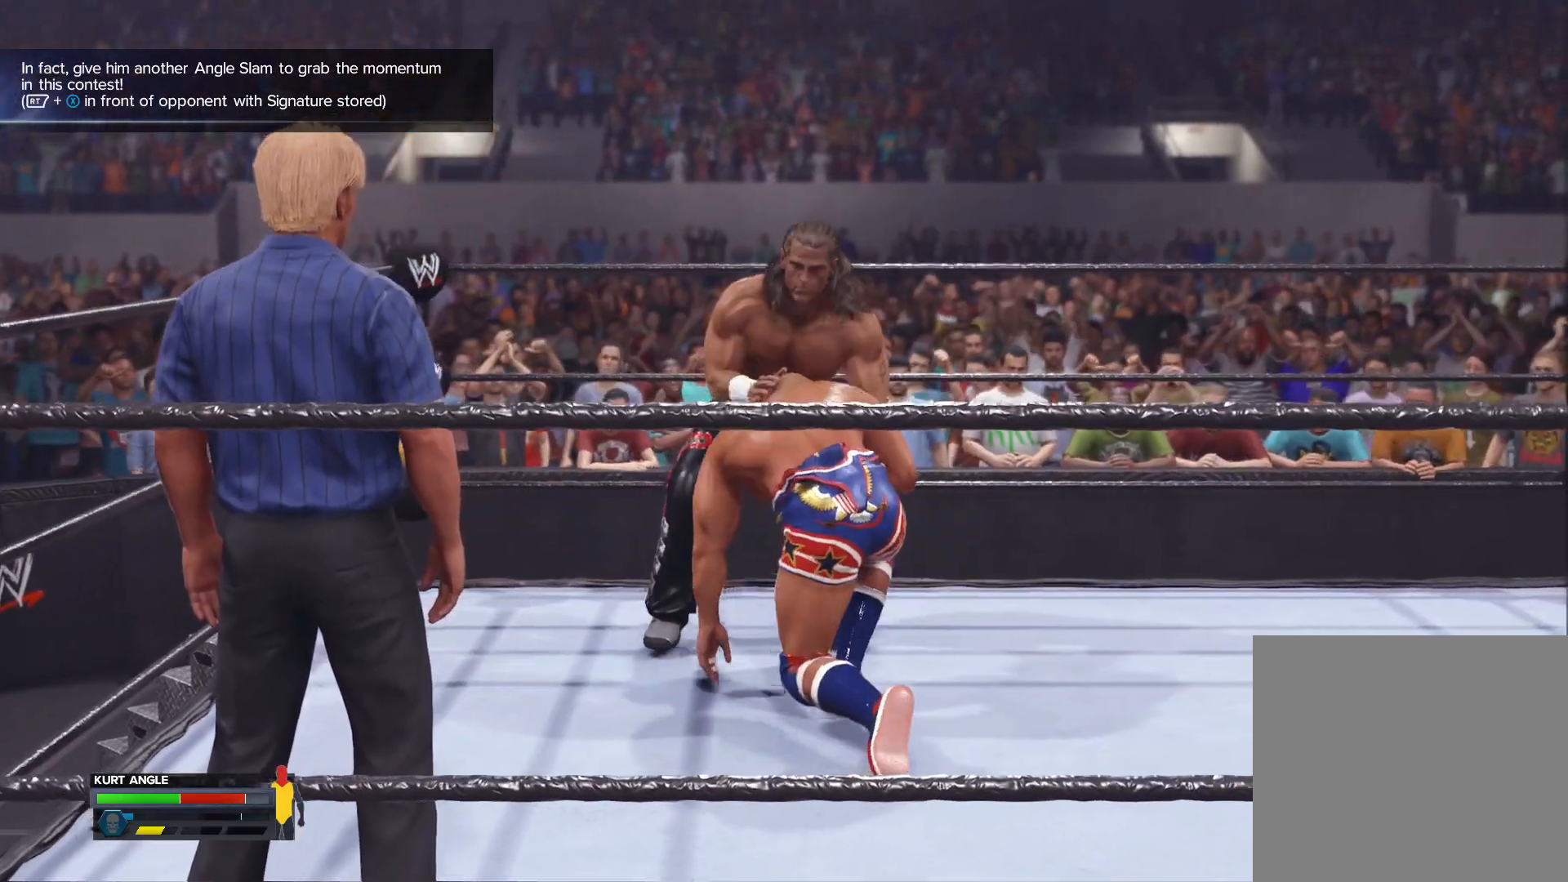
{"buttons": [], "left_stick": "center", "right_stick": "center", "events": []}
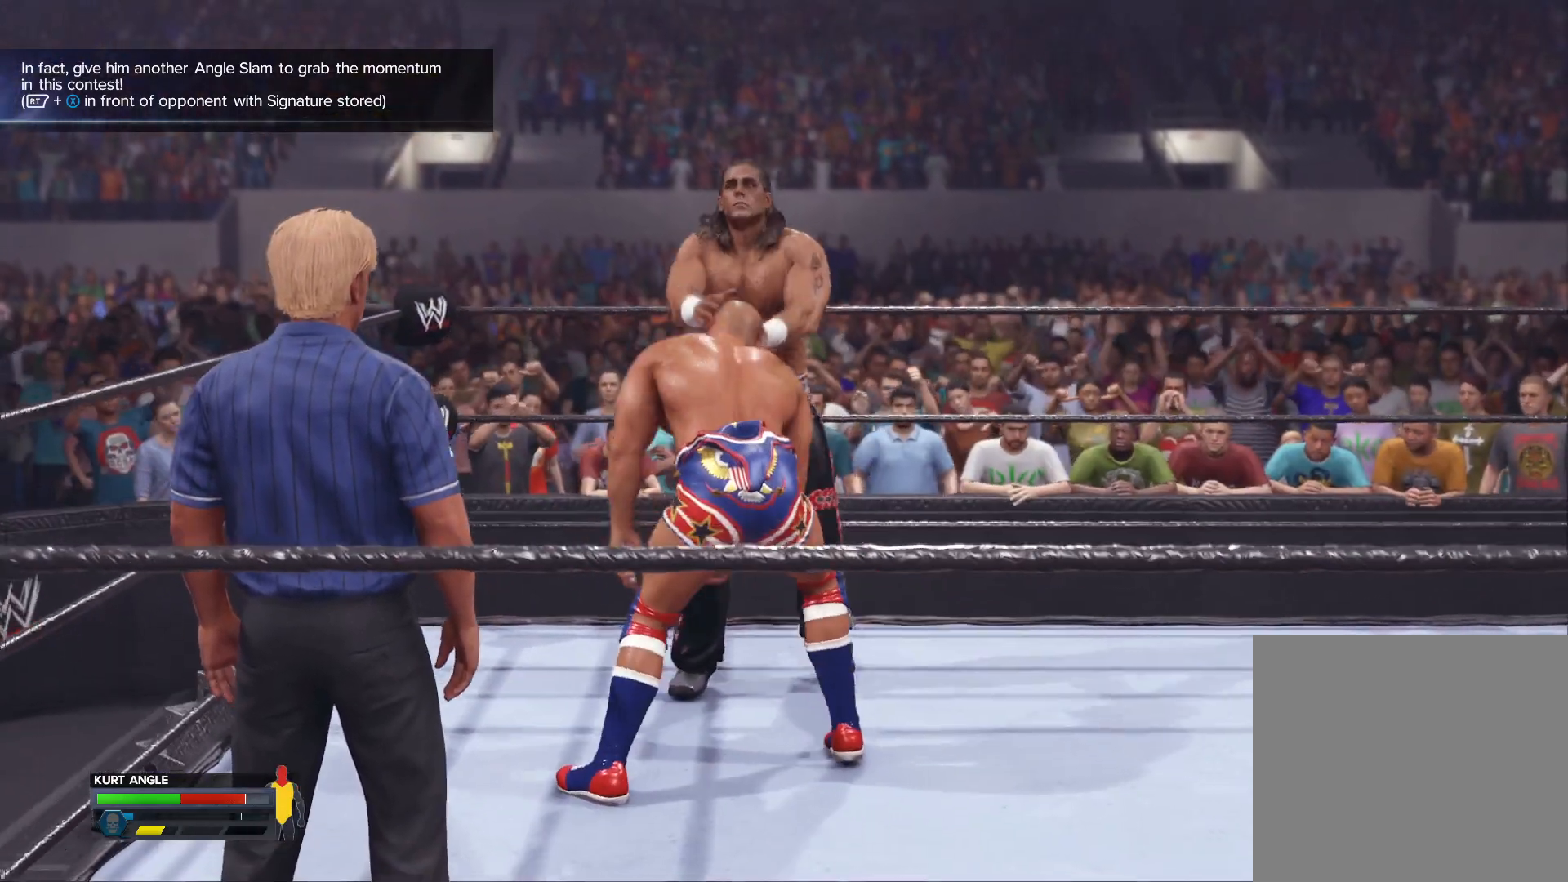
{"buttons": [], "left_stick": "center", "right_stick": "center", "events": []}
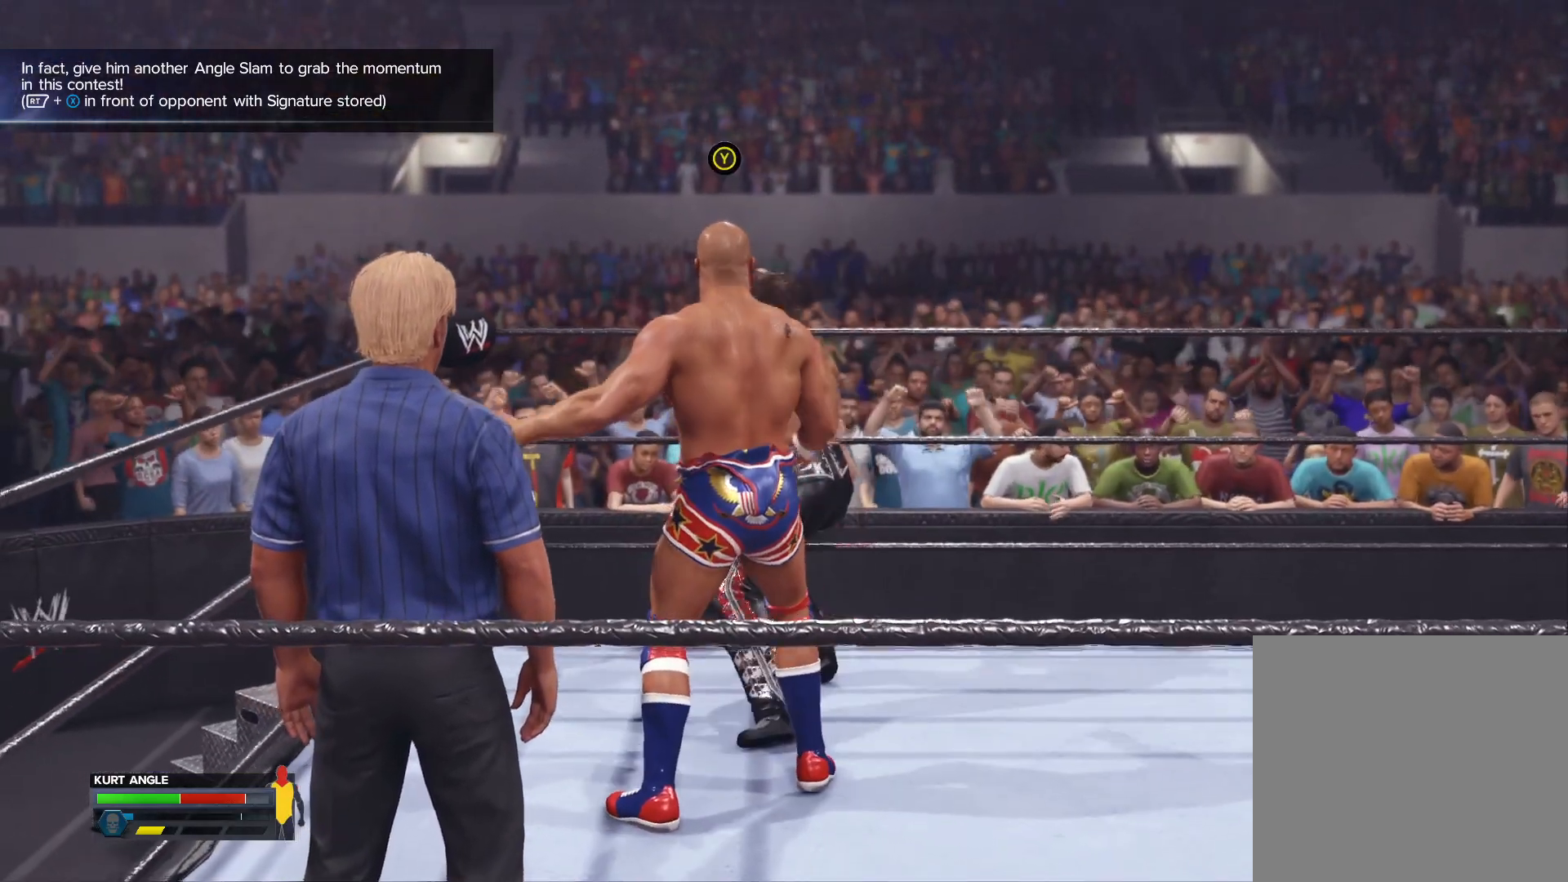
{"buttons": [], "left_stick": "center", "right_stick": "center", "events": [[133, "Y", "down"], [350, "Y", "up"]]}
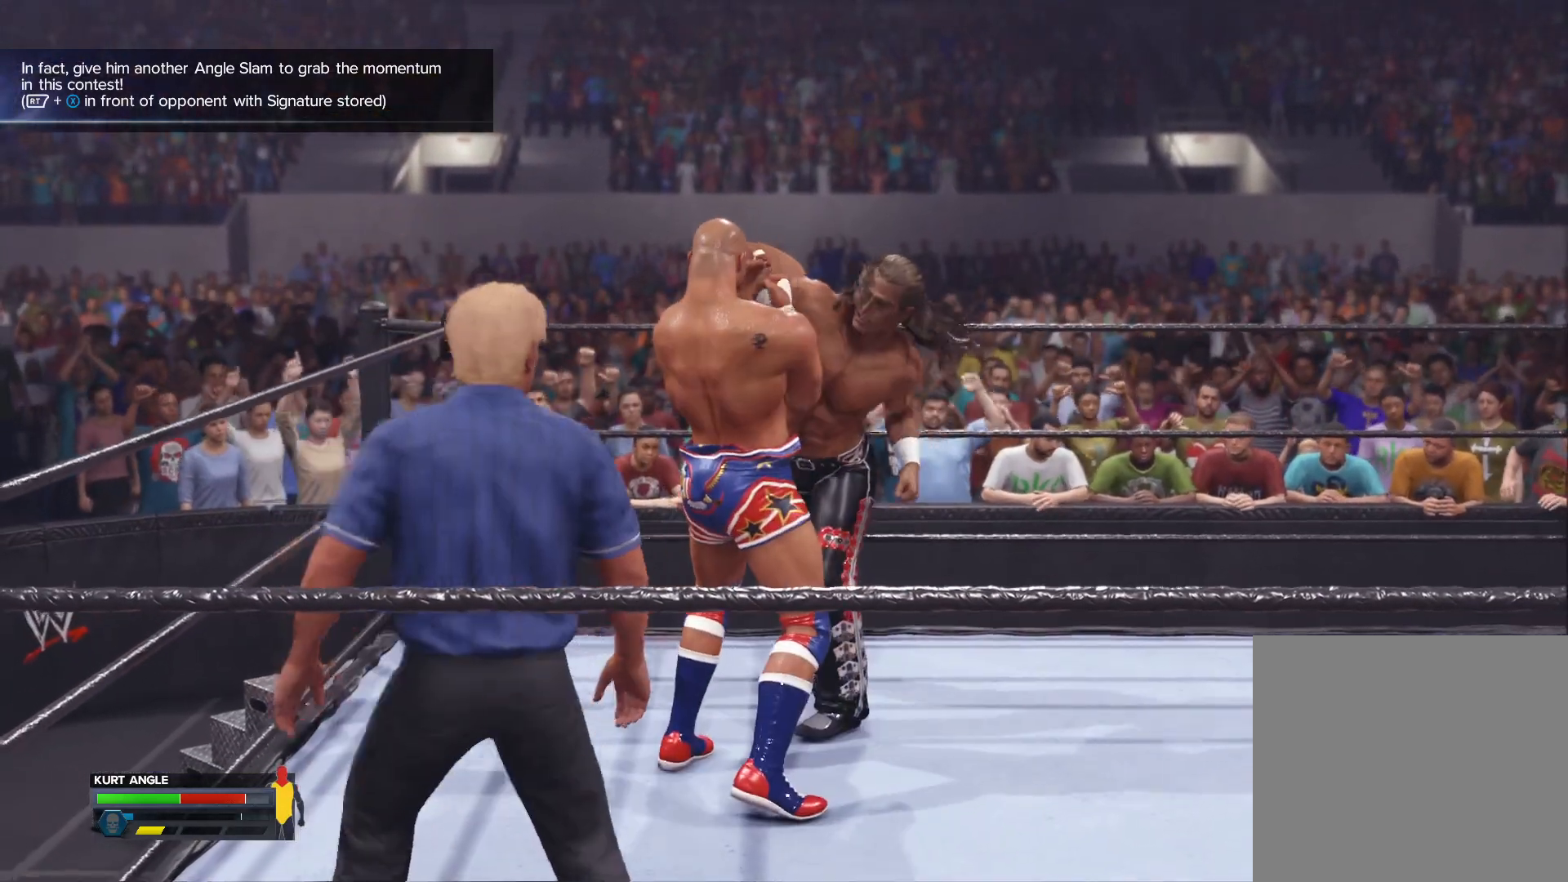
{"buttons": [], "left_stick": "center", "right_stick": "center", "events": []}